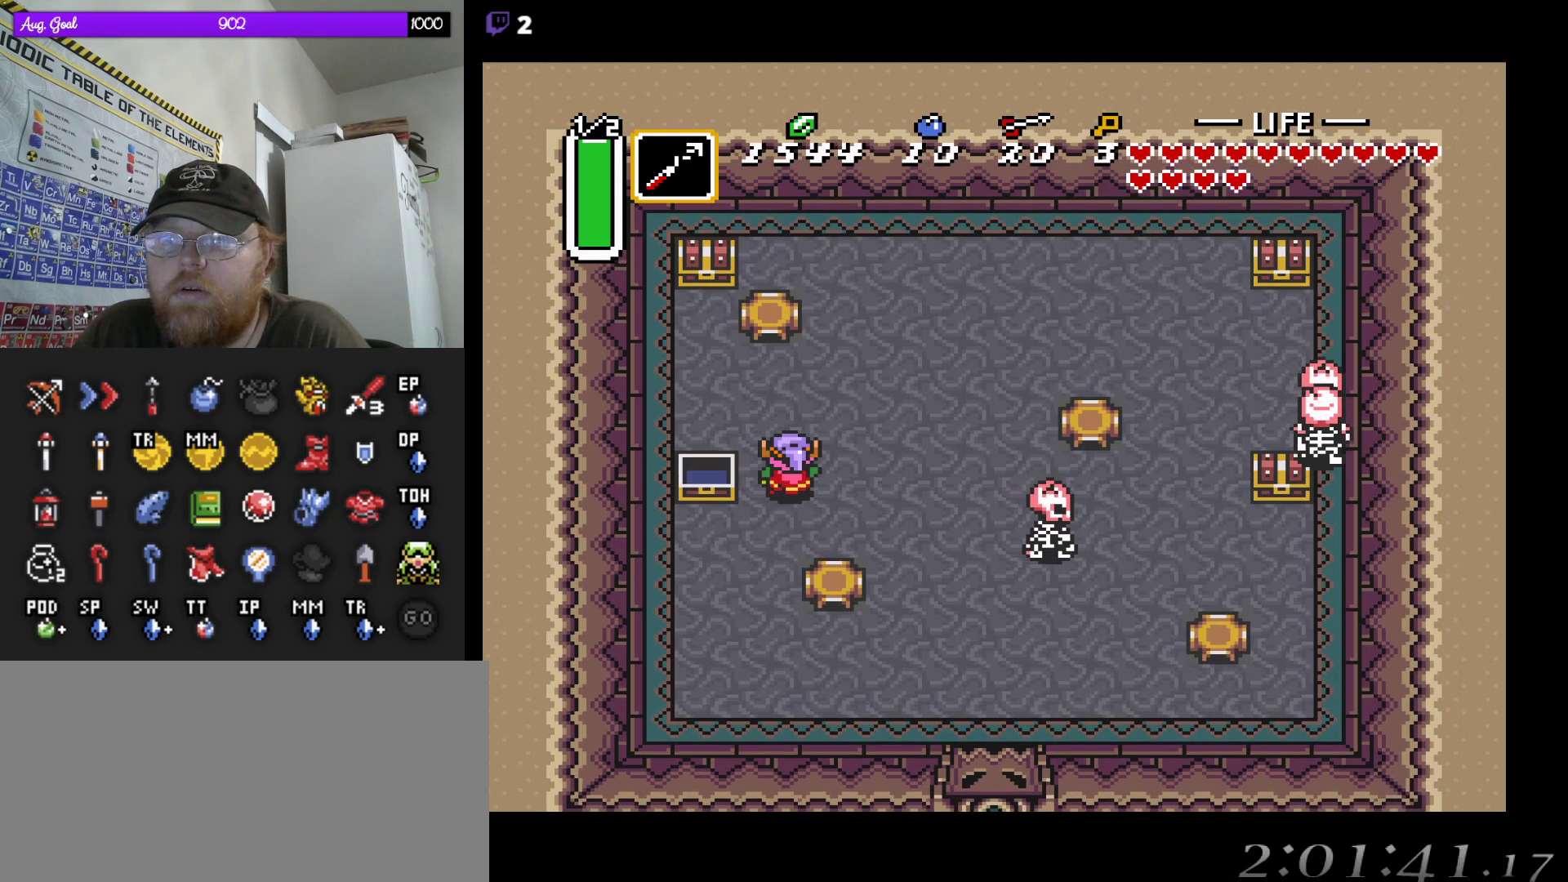
Gameplay with a controller (Nintendo layout); each line is a JSON object with the inputs held at the frame after it (dt_ms = milliseconds from this image to that frame). "events" lists button and stick changes between this image and that frame as [ms after this image, input, new state], when the widget could be followed in between. Not read: A L3 R3.
{"dt_ms": 500, "buttons": ["DPAD_UP"], "events": [[100, "DPAD_LEFT", "down"], [383, "DPAD_LEFT", "up"]]}
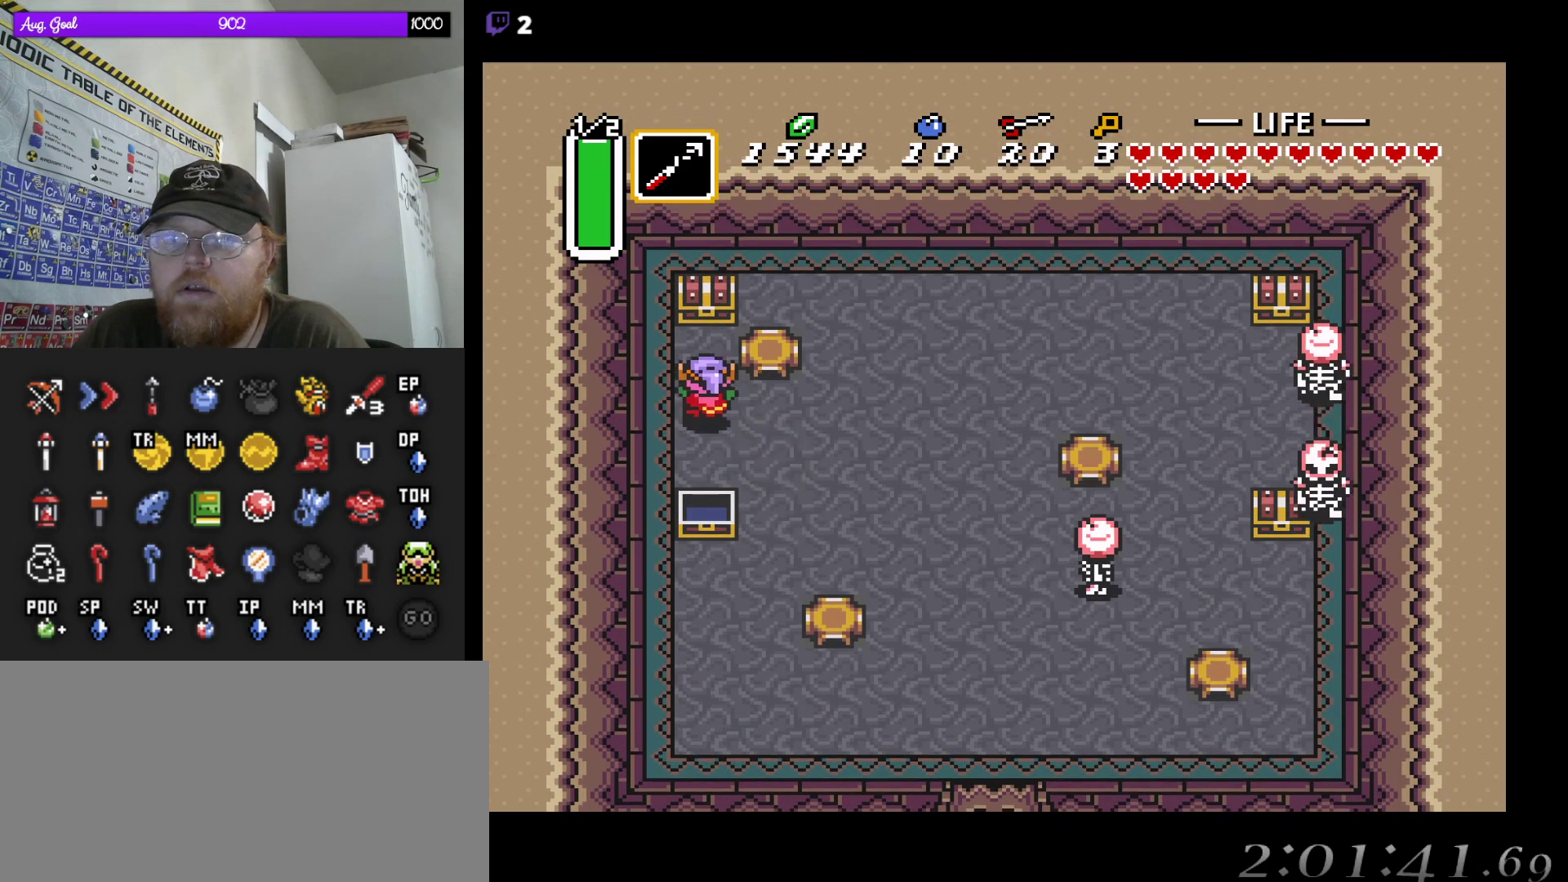
{"dt_ms": 500, "buttons": [], "events": [[400, "DPAD_UP", "up"]]}
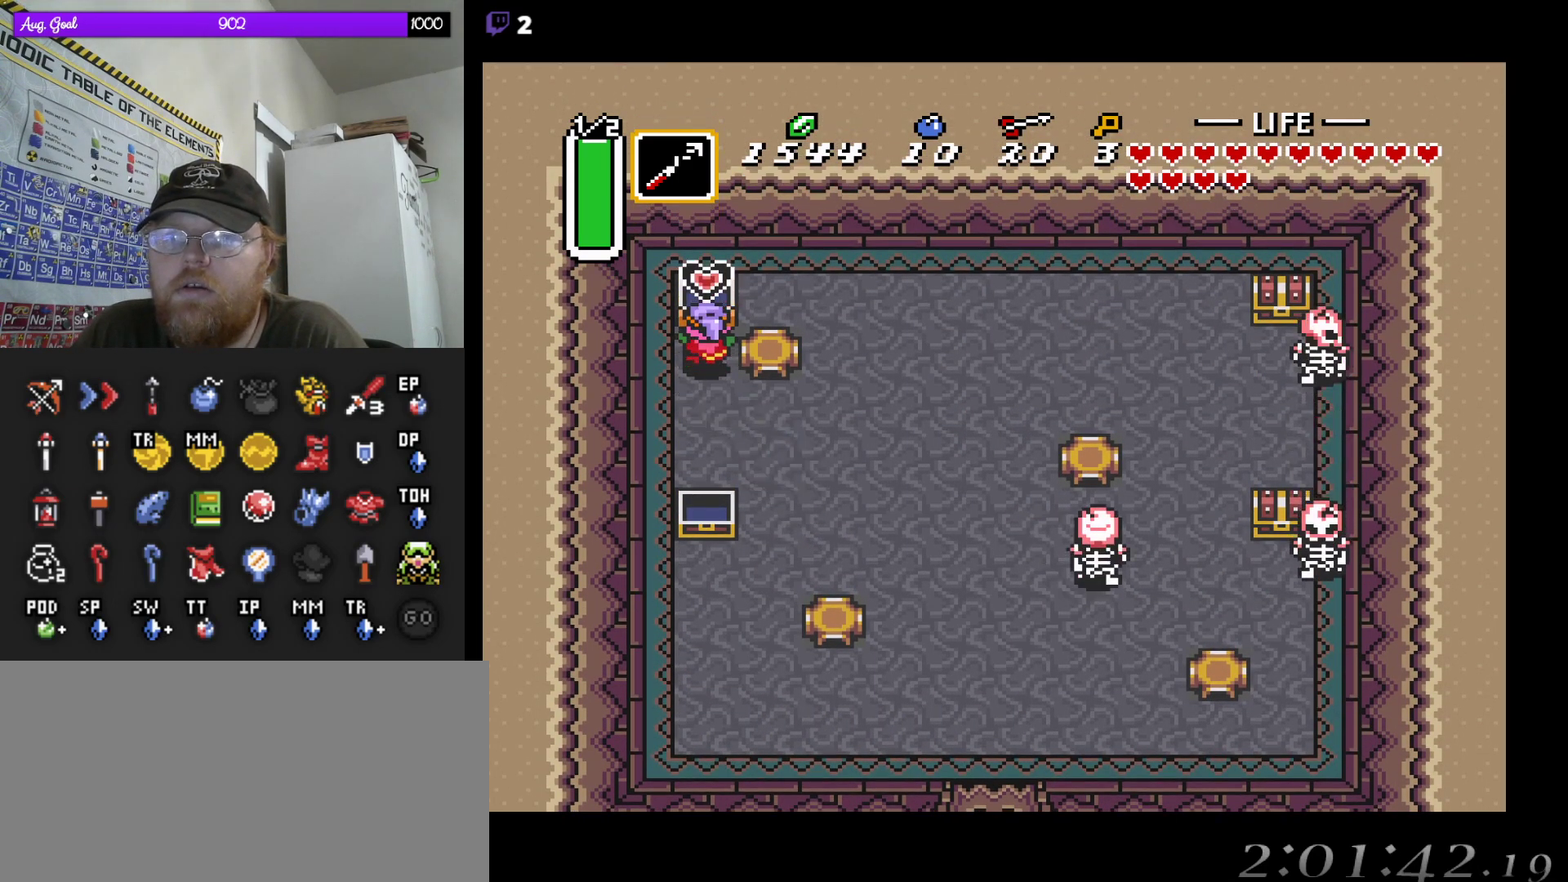
{"dt_ms": 500, "buttons": [], "events": []}
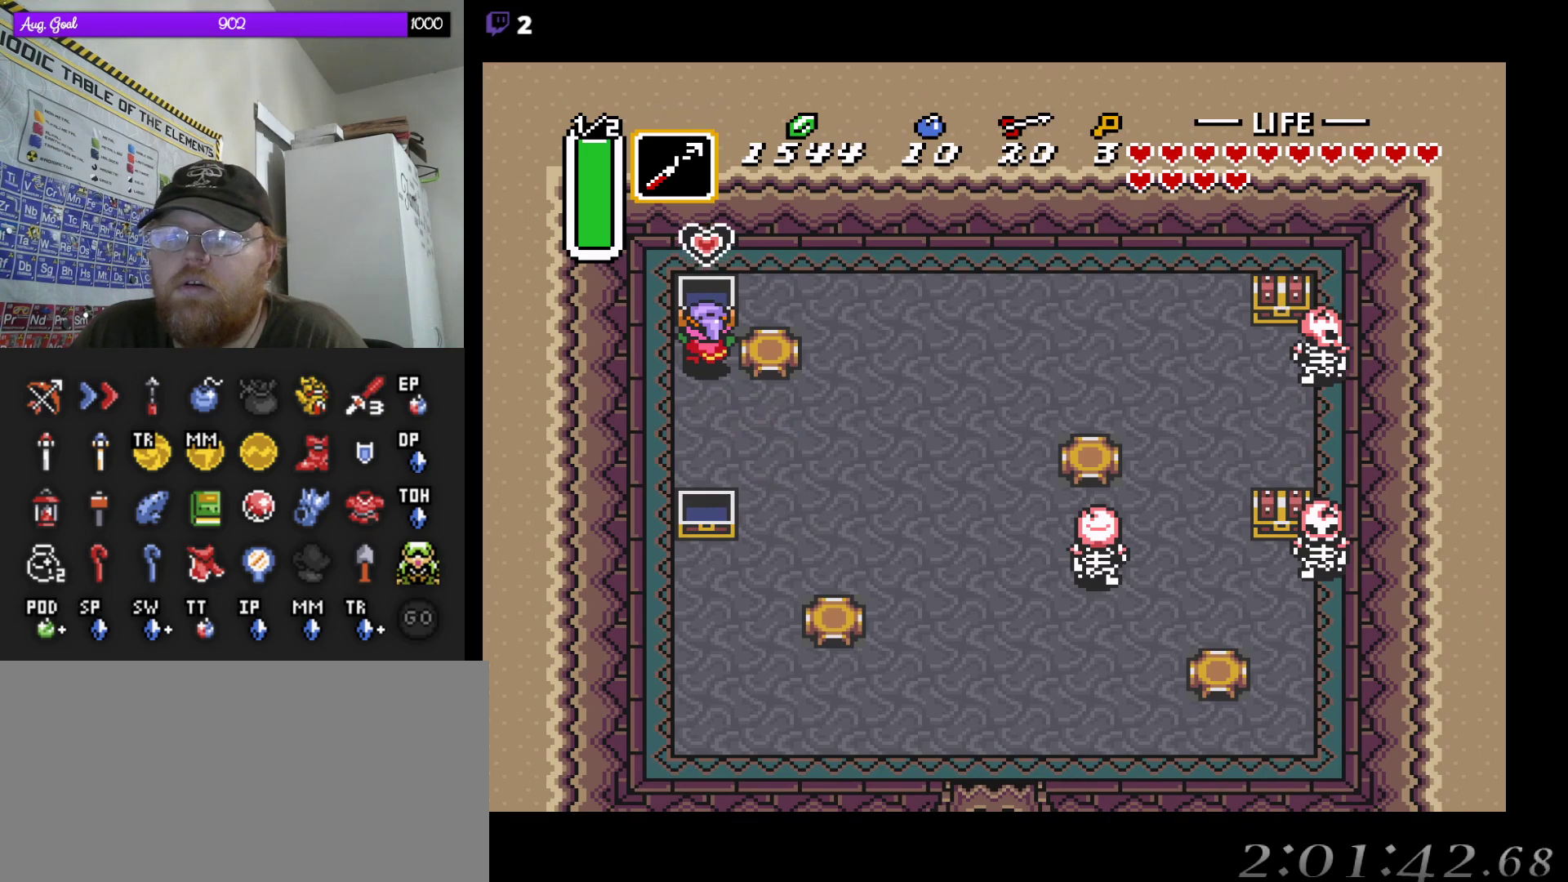
{"dt_ms": 500, "buttons": ["DPAD_DOWN", "DPAD_RIGHT"], "events": [[250, "DPAD_DOWN", "down"], [500, "DPAD_RIGHT", "down"]]}
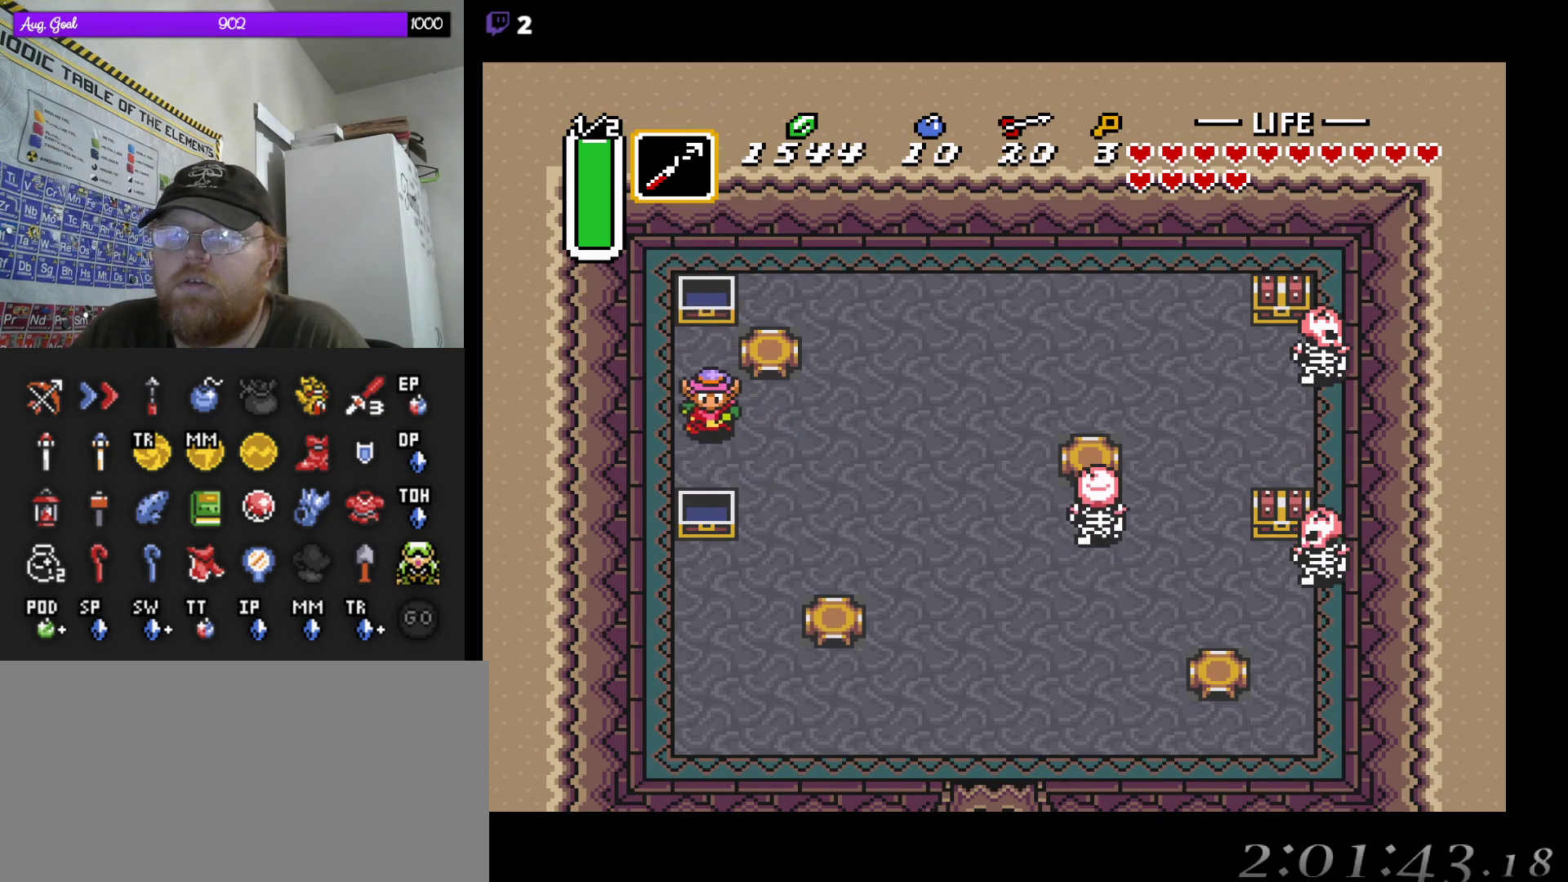
{"dt_ms": 500, "buttons": ["DPAD_RIGHT"], "events": [[83, "DPAD_DOWN", "up"]]}
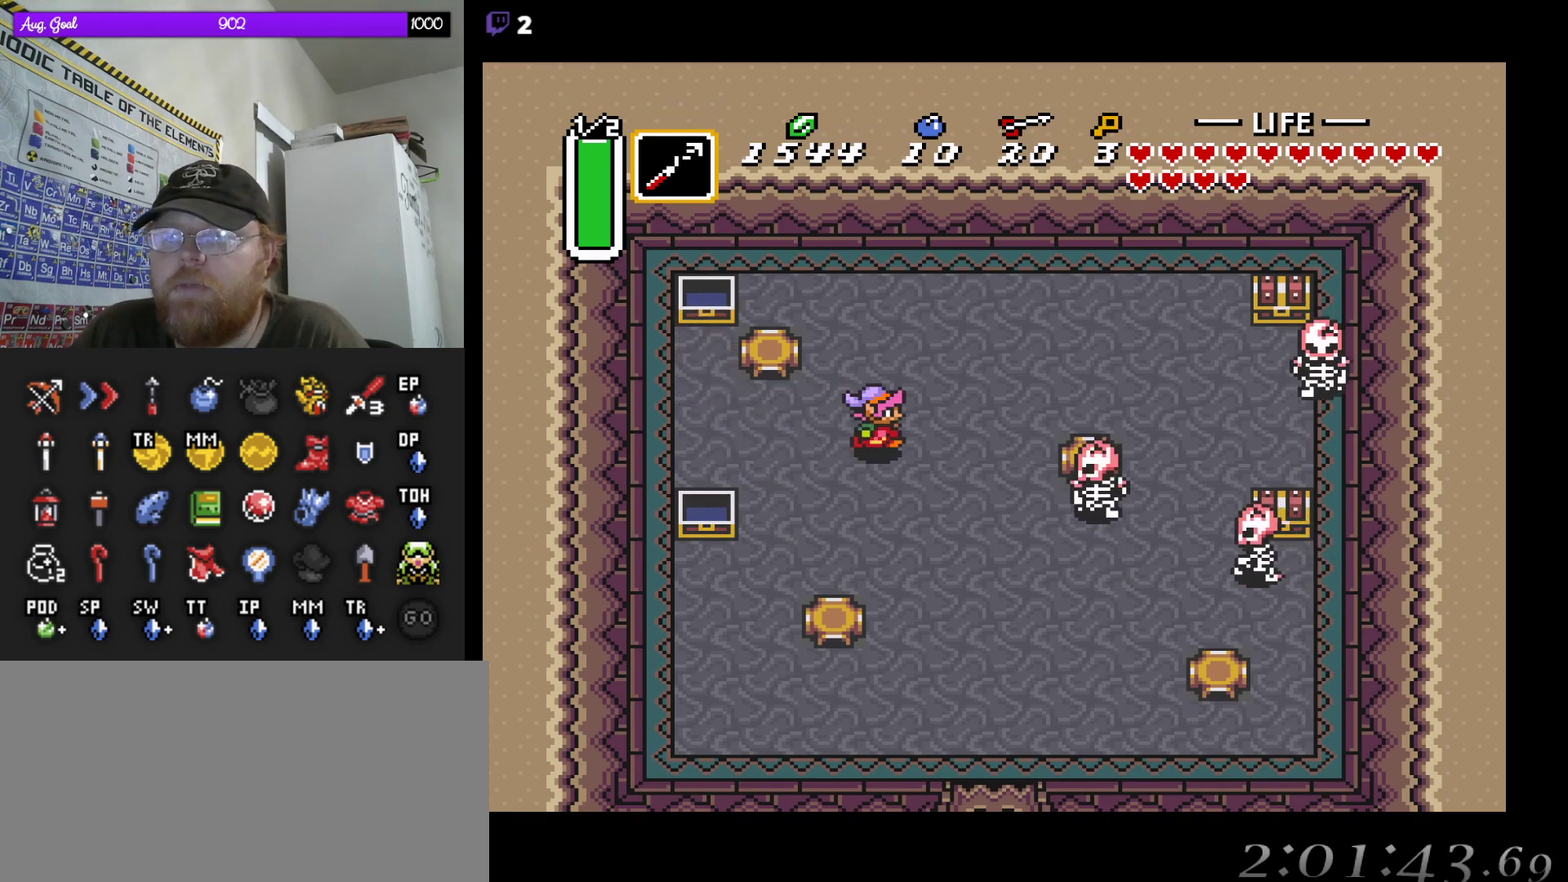
{"dt_ms": 500, "buttons": ["DPAD_RIGHT"], "events": [[150, "DPAD_UP", "down"], [433, "DPAD_UP", "up"]]}
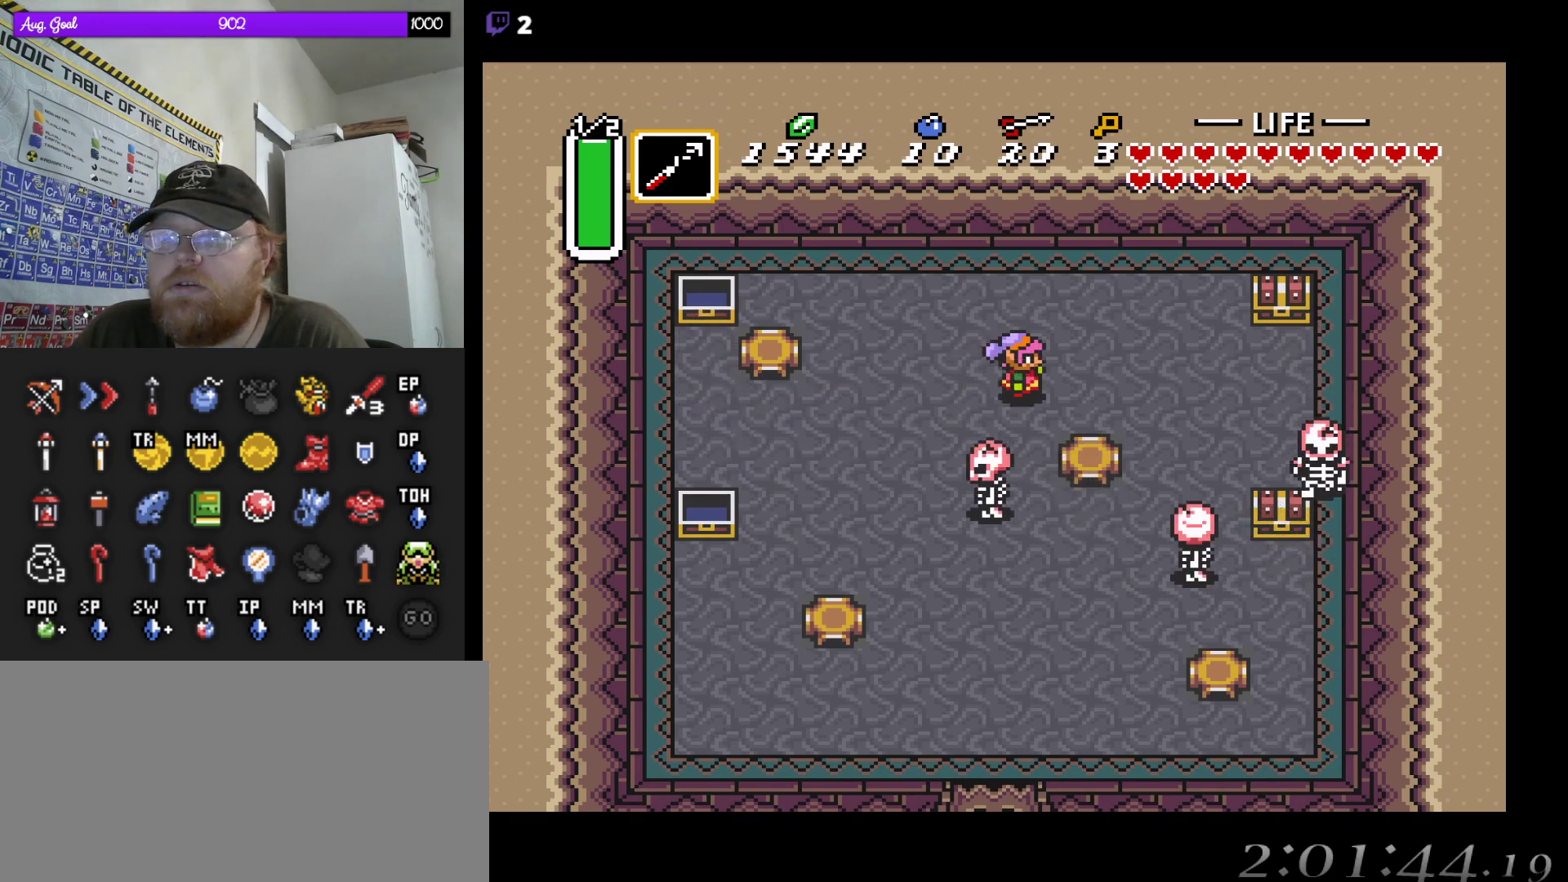
{"dt_ms": 500, "buttons": ["DPAD_RIGHT"], "events": []}
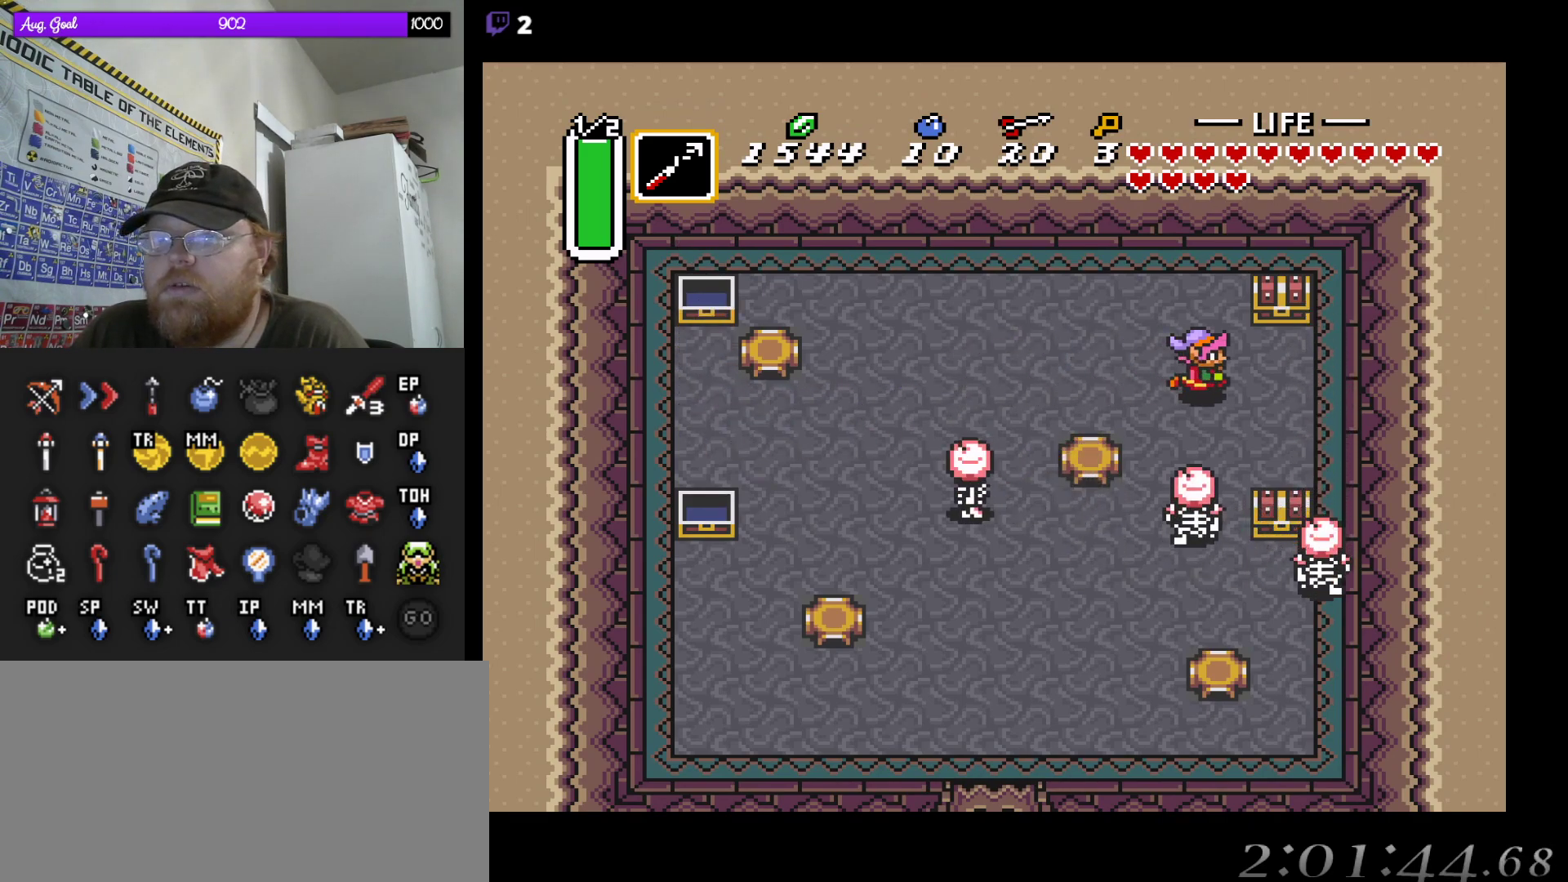
{"dt_ms": 500, "buttons": [], "events": [[200, "DPAD_UP", "down"], [300, "DPAD_RIGHT", "up"], [500, "DPAD_UP", "up"]]}
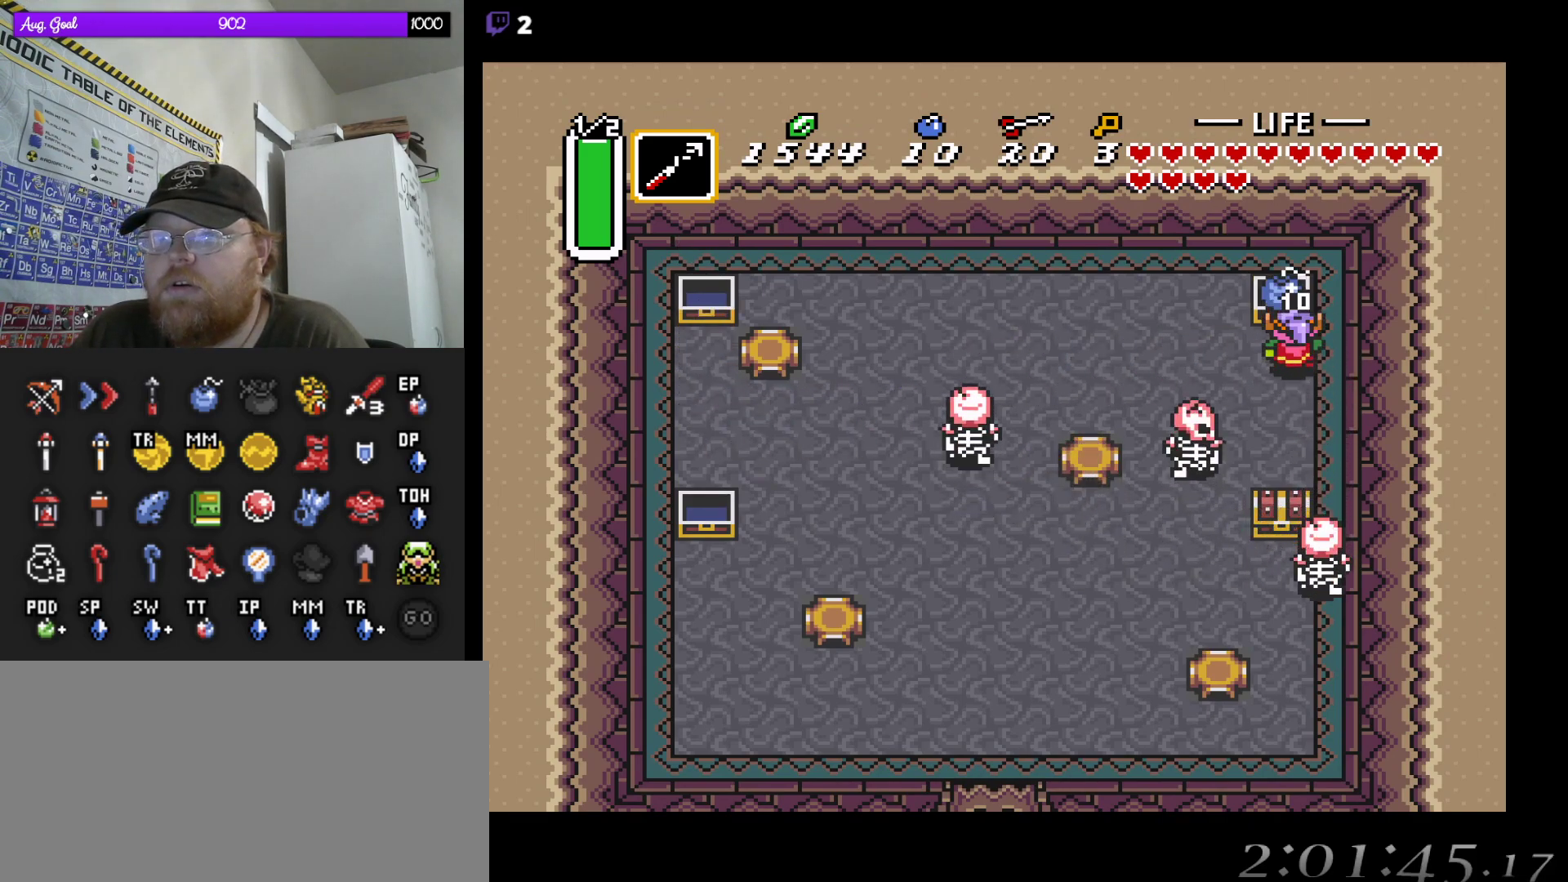
{"dt_ms": 500, "buttons": [], "events": []}
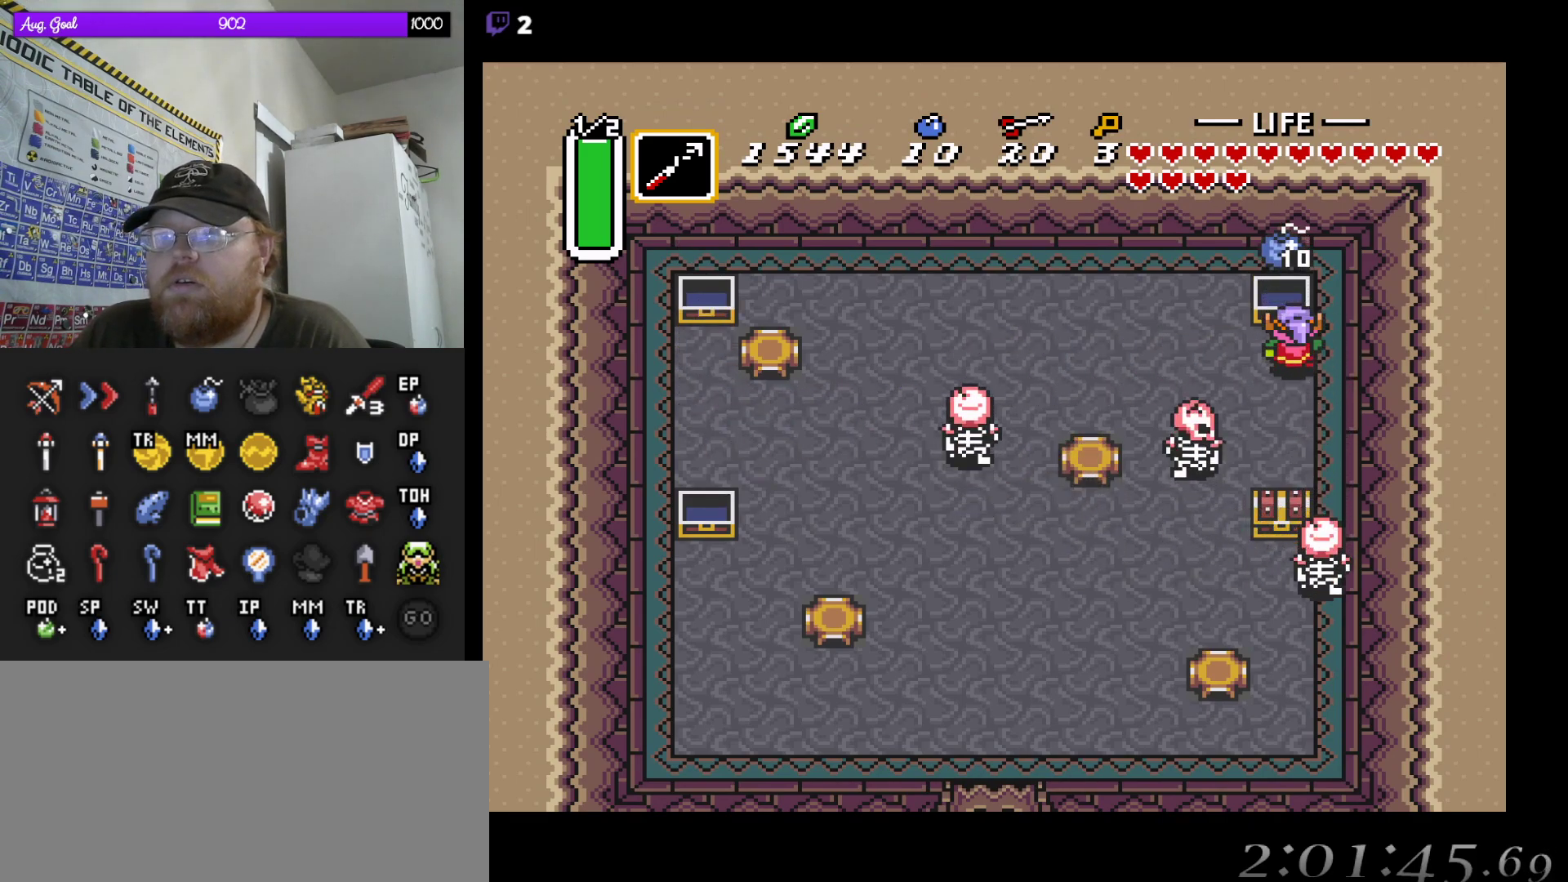
{"dt_ms": 500, "buttons": [], "events": [[383, "DPAD_LEFT", "down"], [467, "DPAD_LEFT", "up"]]}
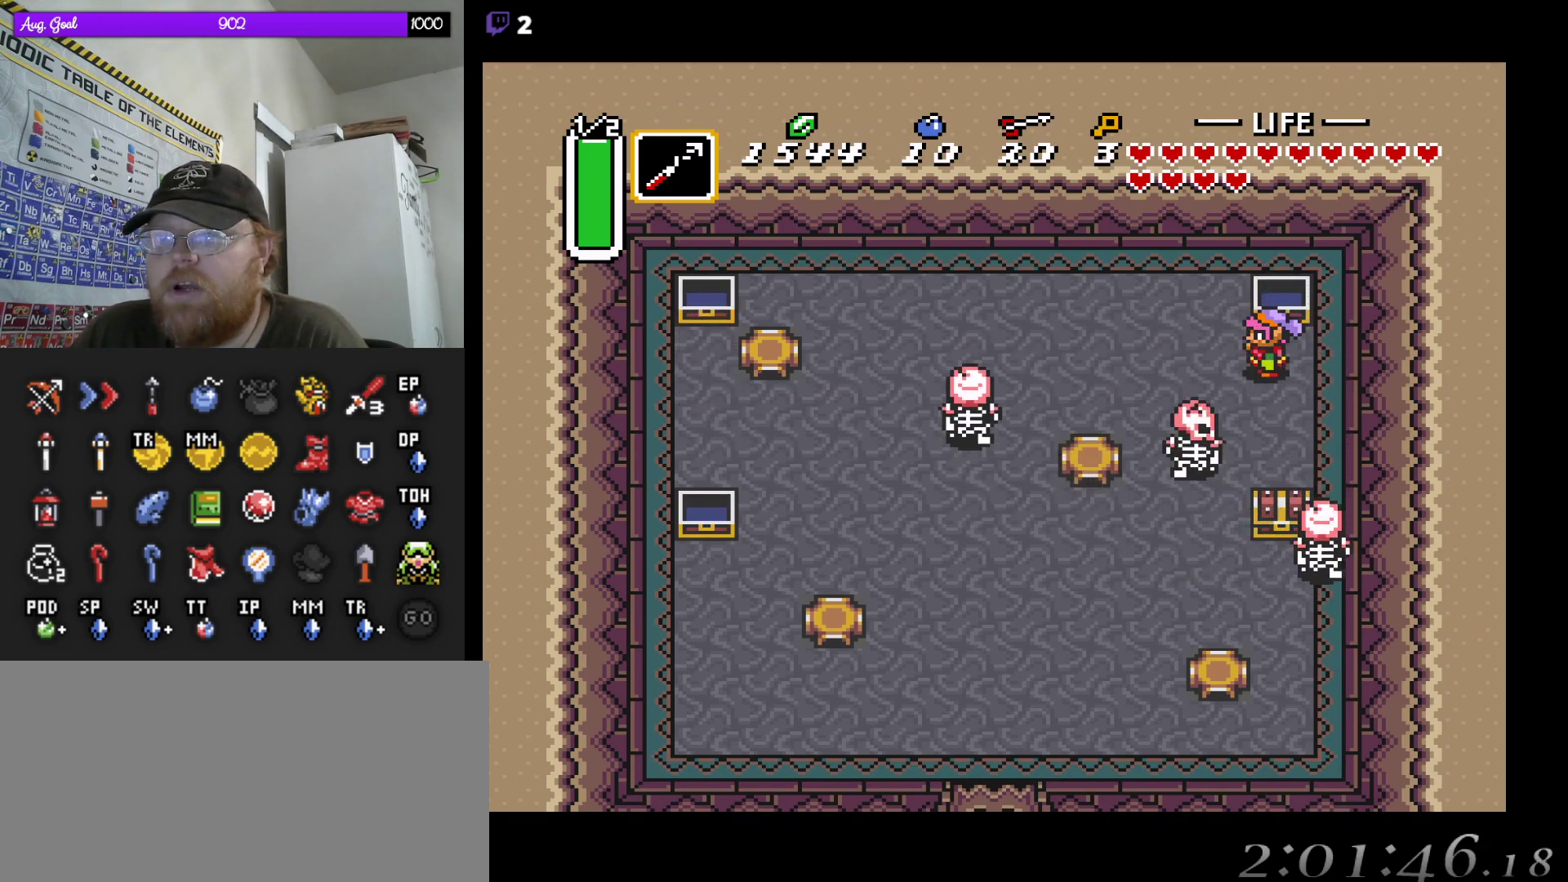
{"dt_ms": 500, "buttons": [], "events": [[50, "DPAD_DOWN", "down"], [183, "DPAD_DOWN", "up"]]}
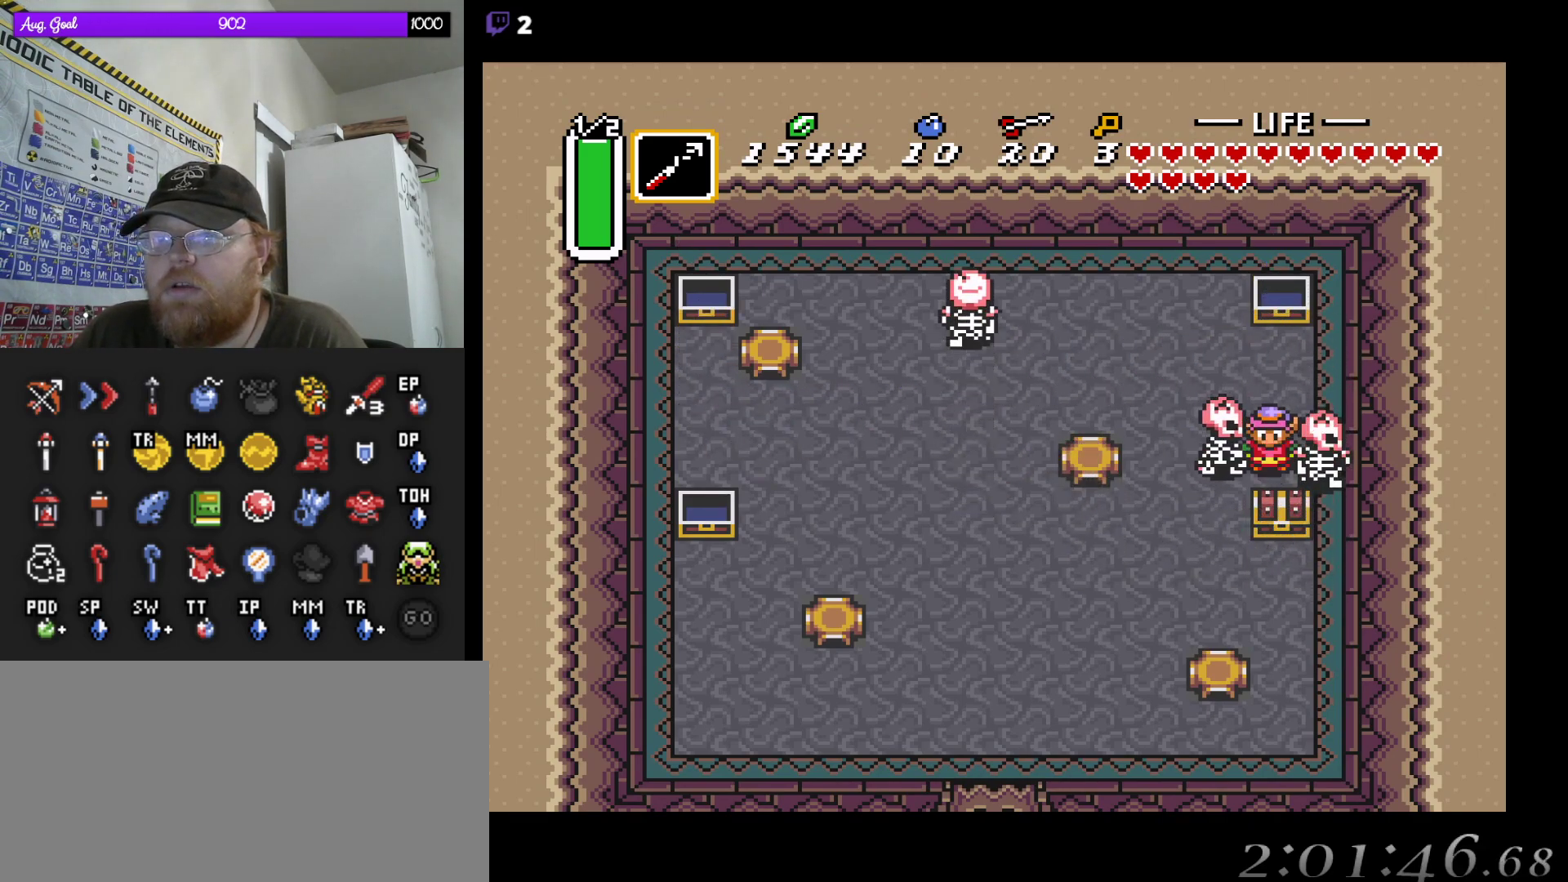
{"dt_ms": 500, "buttons": ["DPAD_LEFT"], "events": [[300, "DPAD_LEFT", "down"]]}
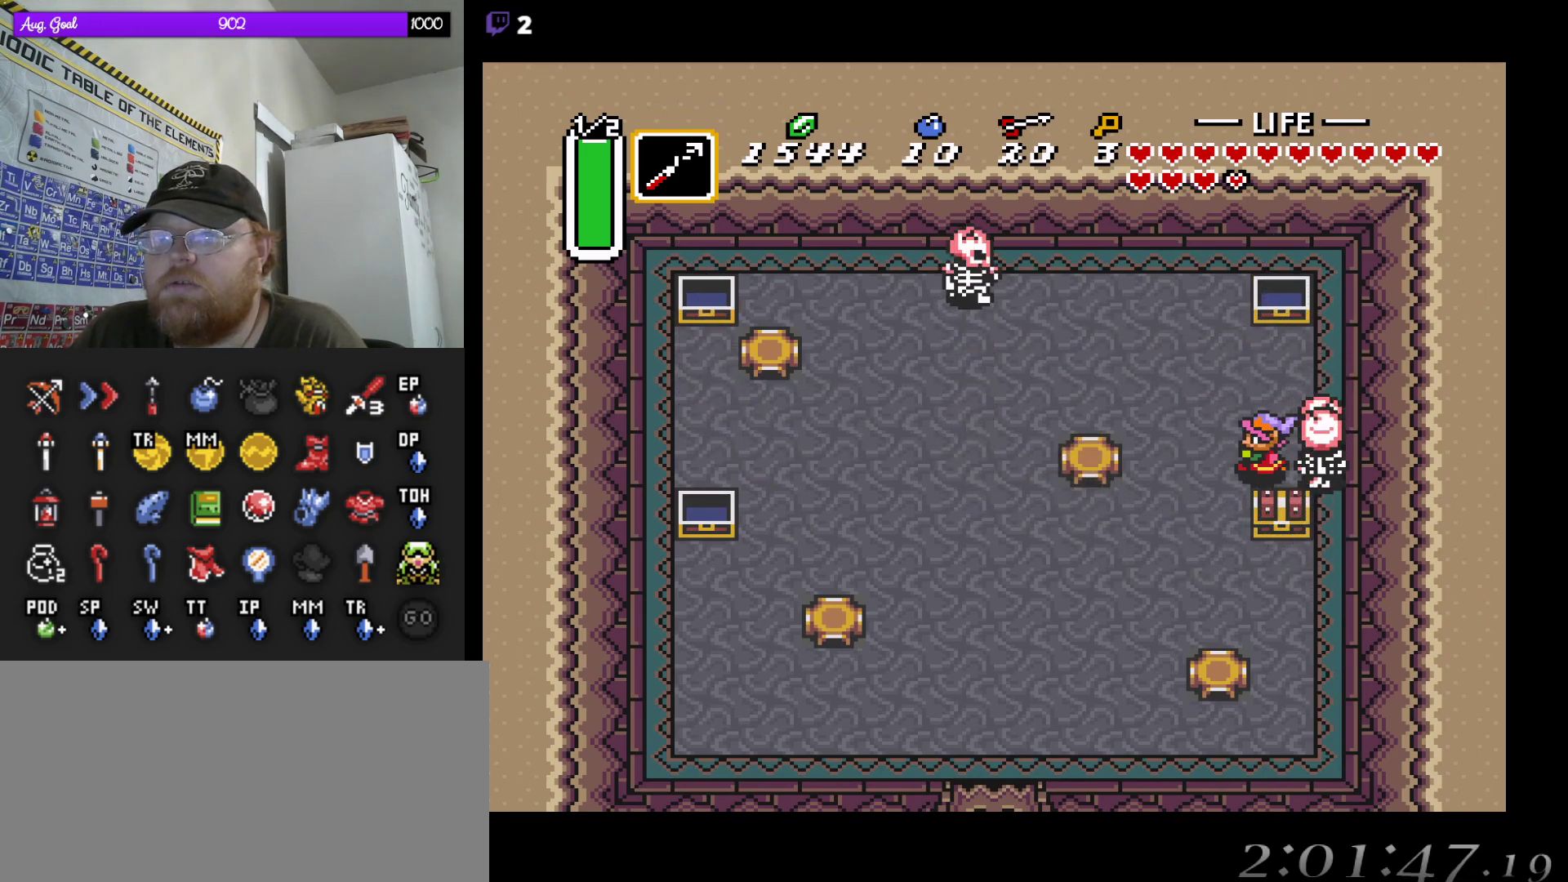
{"dt_ms": 500, "buttons": [], "events": [[133, "DPAD_UP", "down"], [150, "DPAD_LEFT", "up"], [183, "DPAD_UP", "up"], [217, "DPAD_RIGHT", "down"], [333, "DPAD_RIGHT", "up"]]}
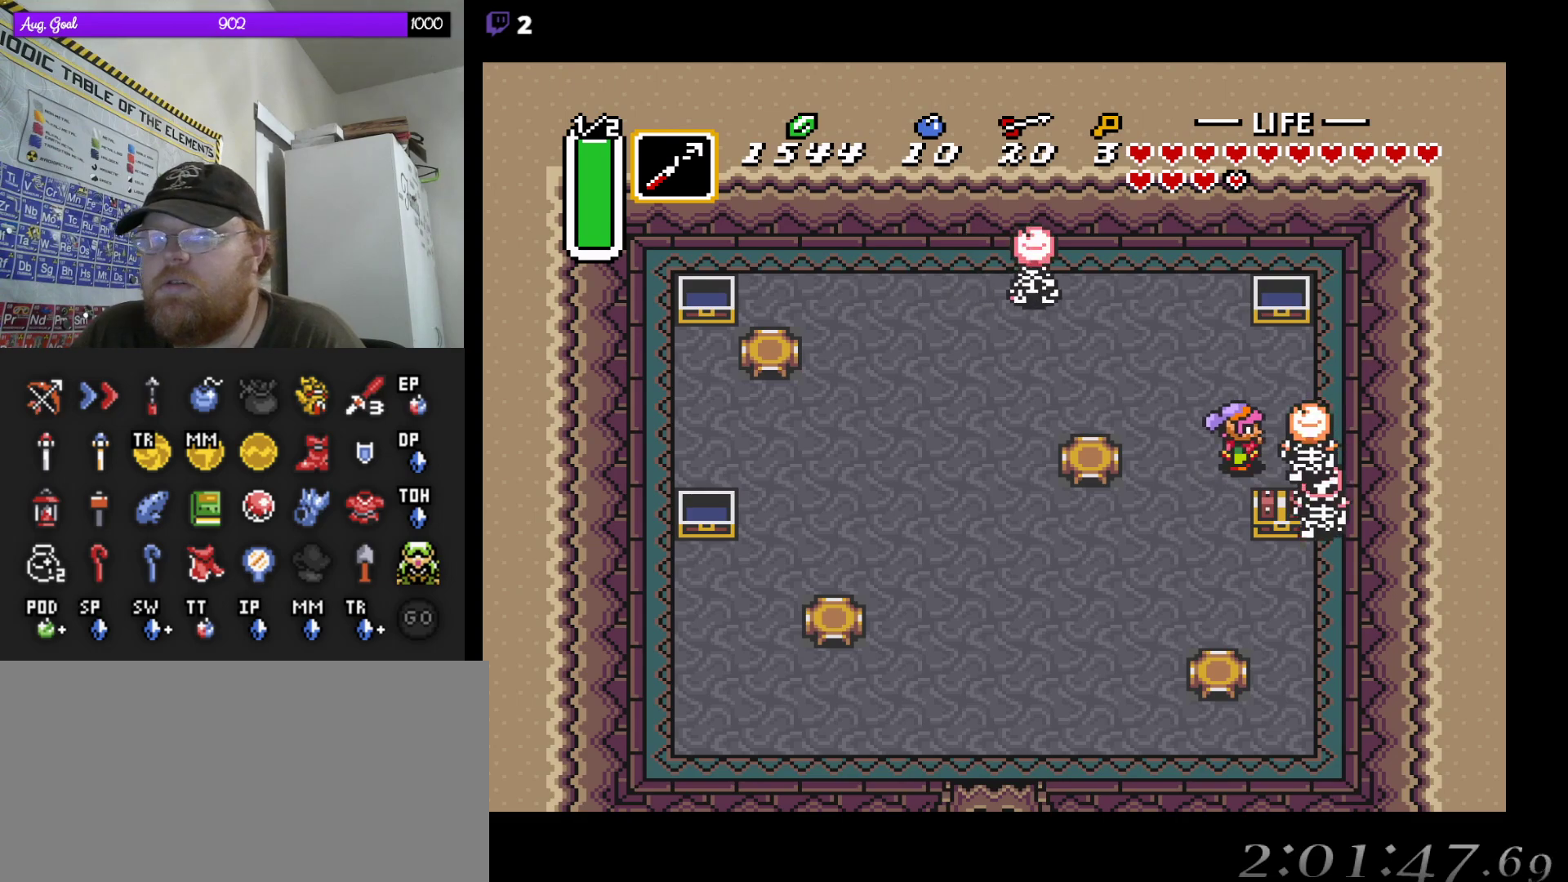
{"dt_ms": 500, "buttons": [], "events": []}
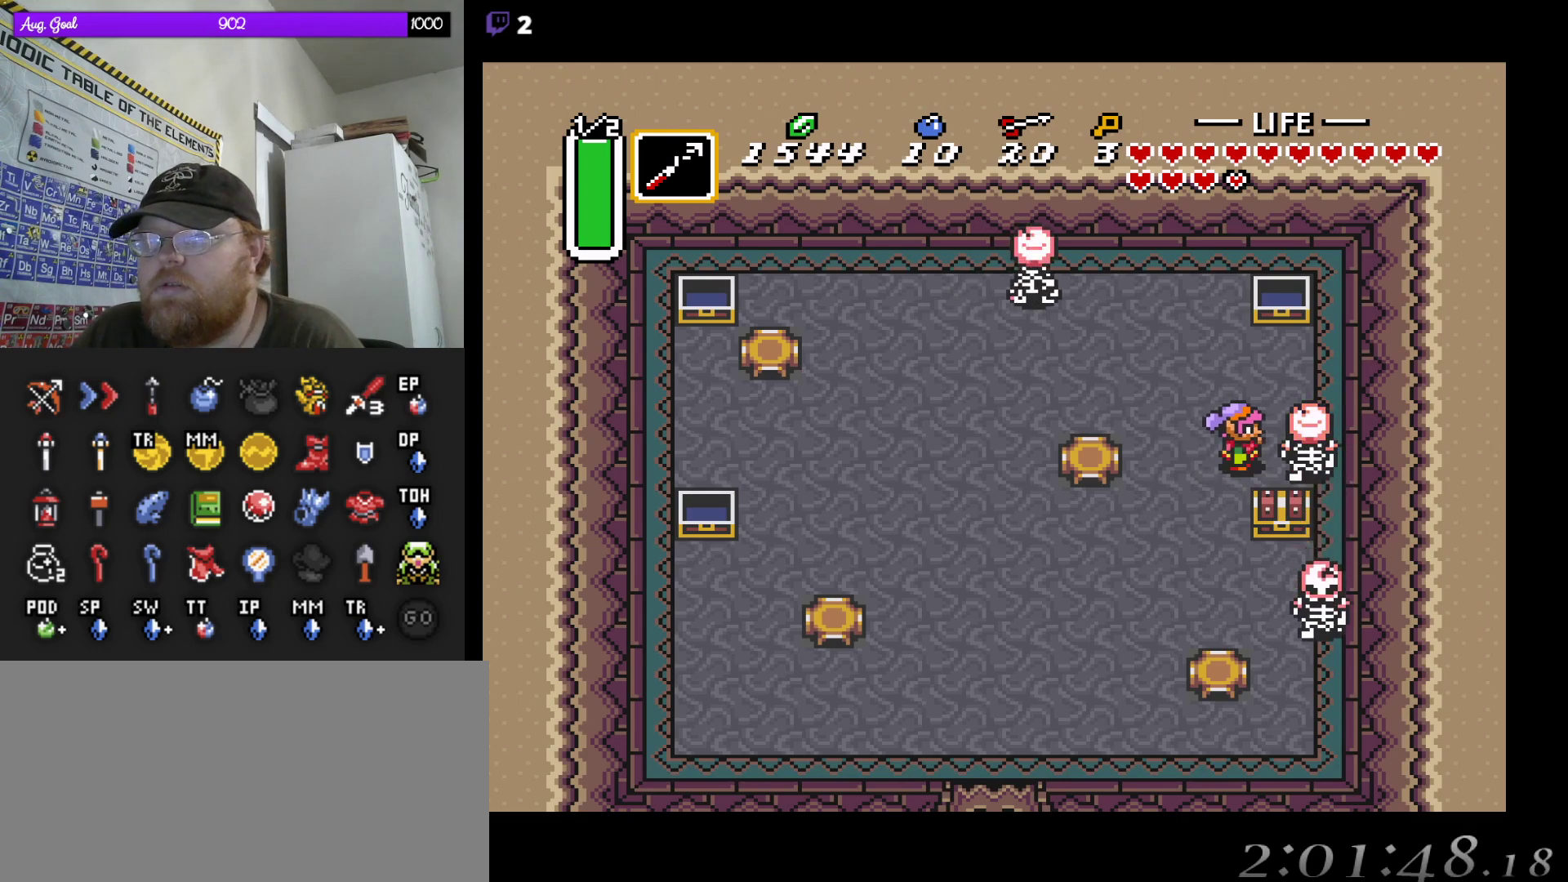
{"dt_ms": 500, "buttons": ["DPAD_UP"], "events": [[150, "DPAD_RIGHT", "down"], [233, "DPAD_RIGHT", "up"], [317, "DPAD_UP", "down"]]}
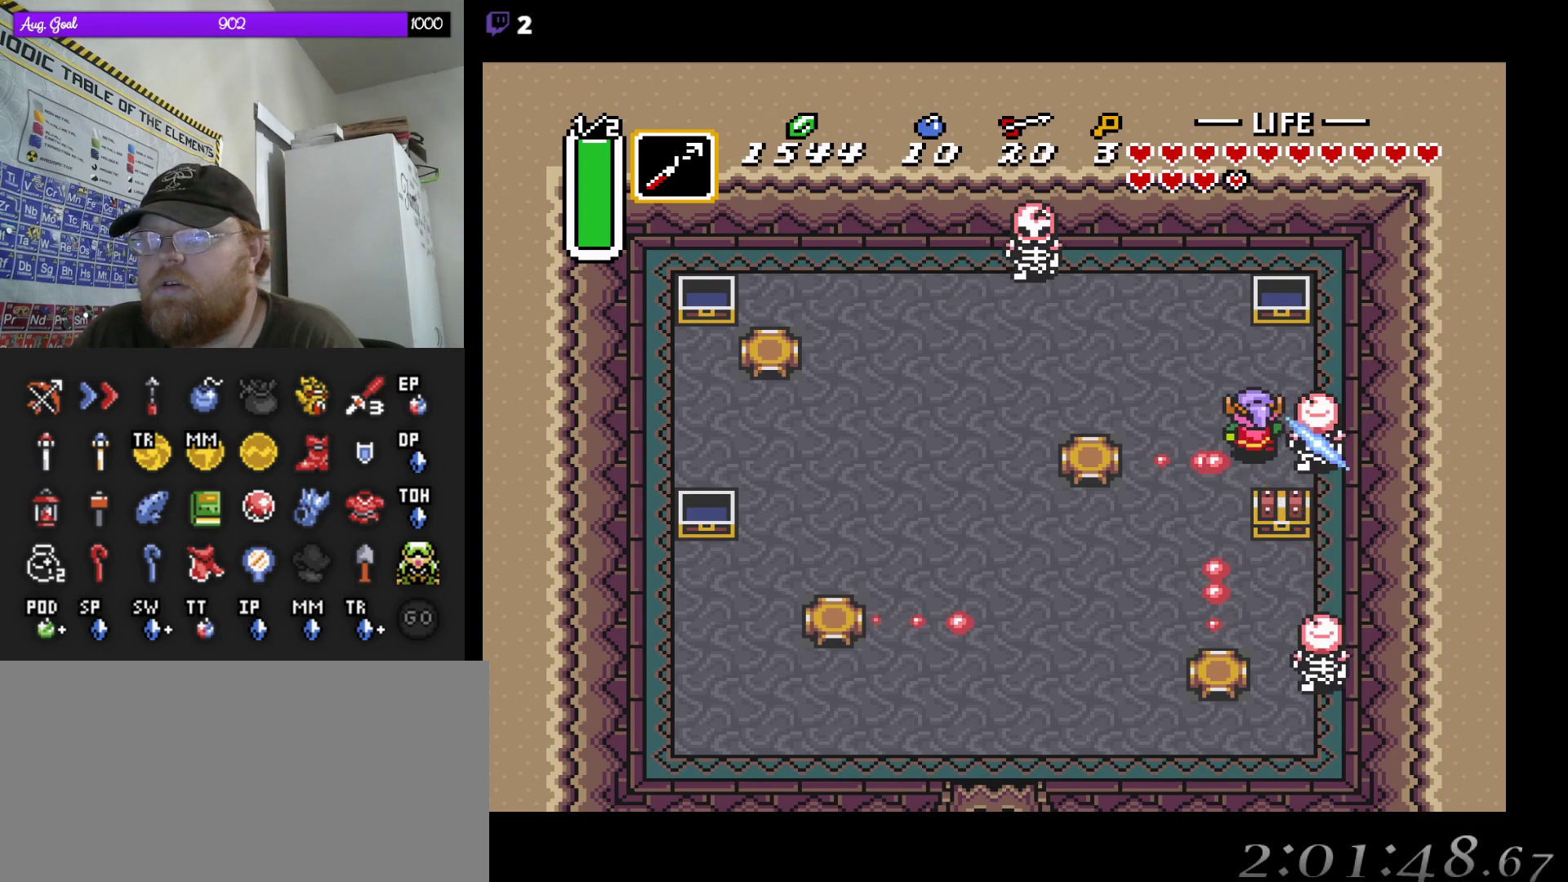
{"dt_ms": 500, "buttons": ["DPAD_RIGHT"], "events": [[250, "DPAD_UP", "up"], [417, "DPAD_RIGHT", "down"]]}
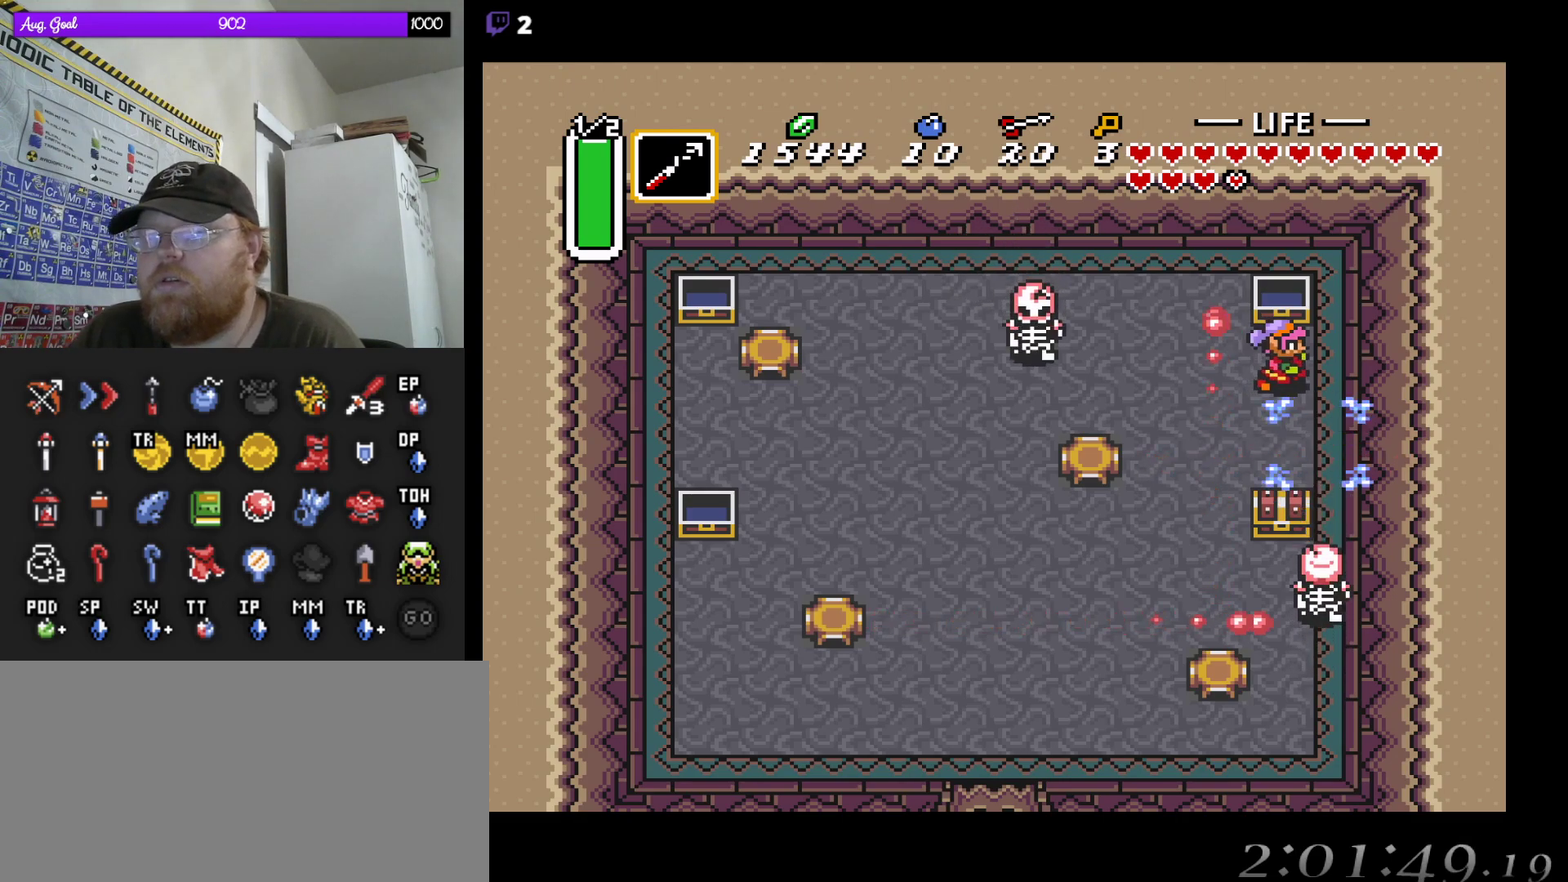
{"dt_ms": 500, "buttons": [], "events": [[33, "DPAD_DOWN", "down"], [50, "DPAD_RIGHT", "up"], [67, "DPAD_DOWN", "up"], [283, "DPAD_DOWN", "down"], [417, "DPAD_DOWN", "up"]]}
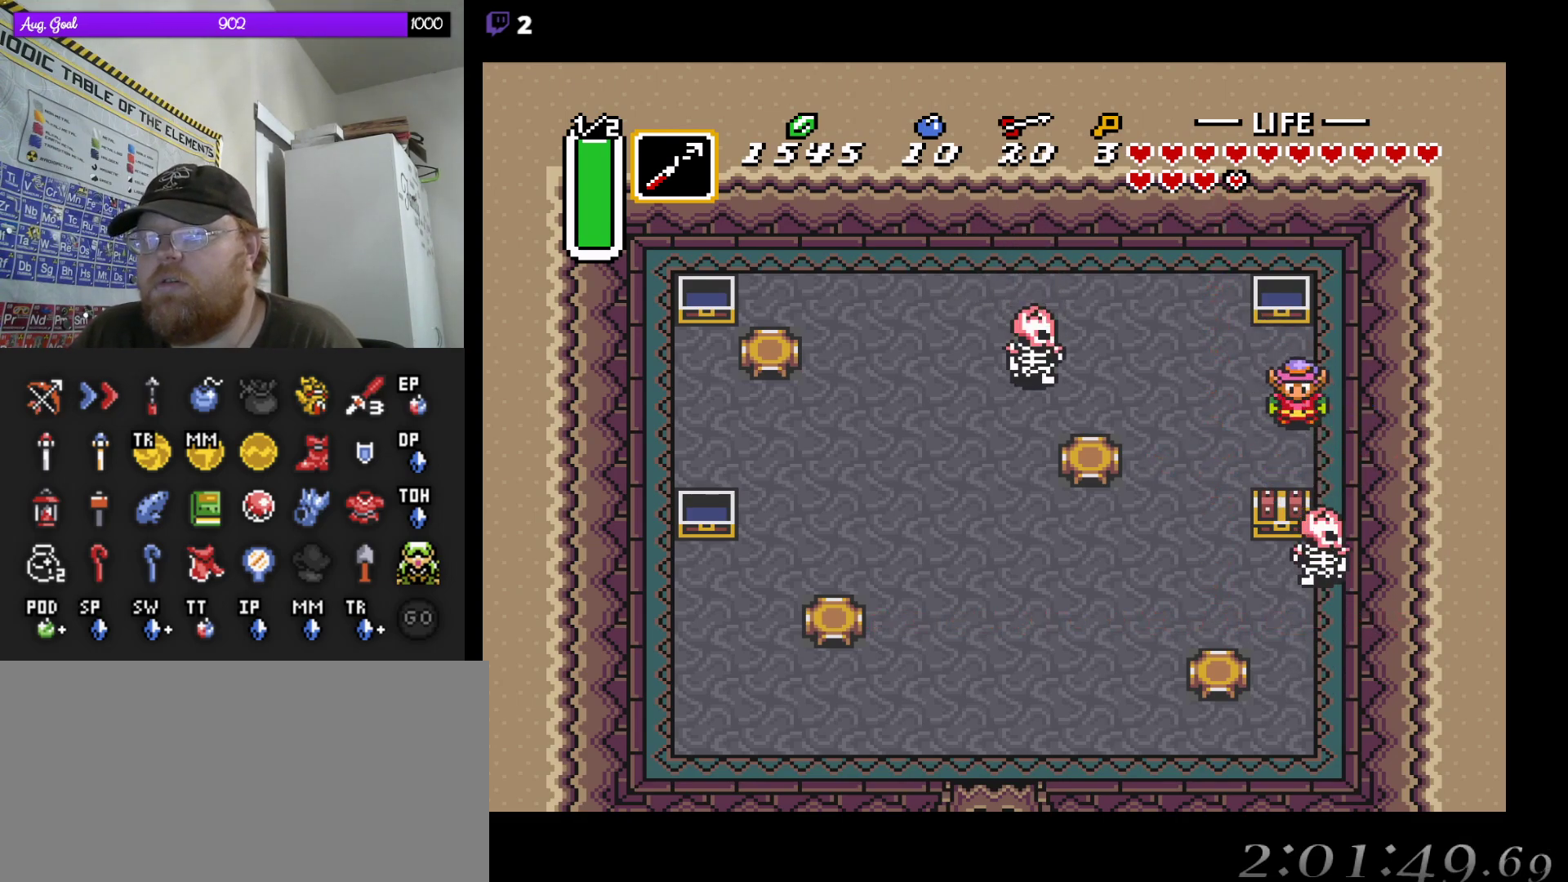
{"dt_ms": 500, "buttons": ["DPAD_DOWN", "DPAD_LEFT"], "events": [[133, "DPAD_DOWN", "down"], [217, "DPAD_DOWN", "up"], [233, "DPAD_LEFT", "down"], [383, "DPAD_DOWN", "down"]]}
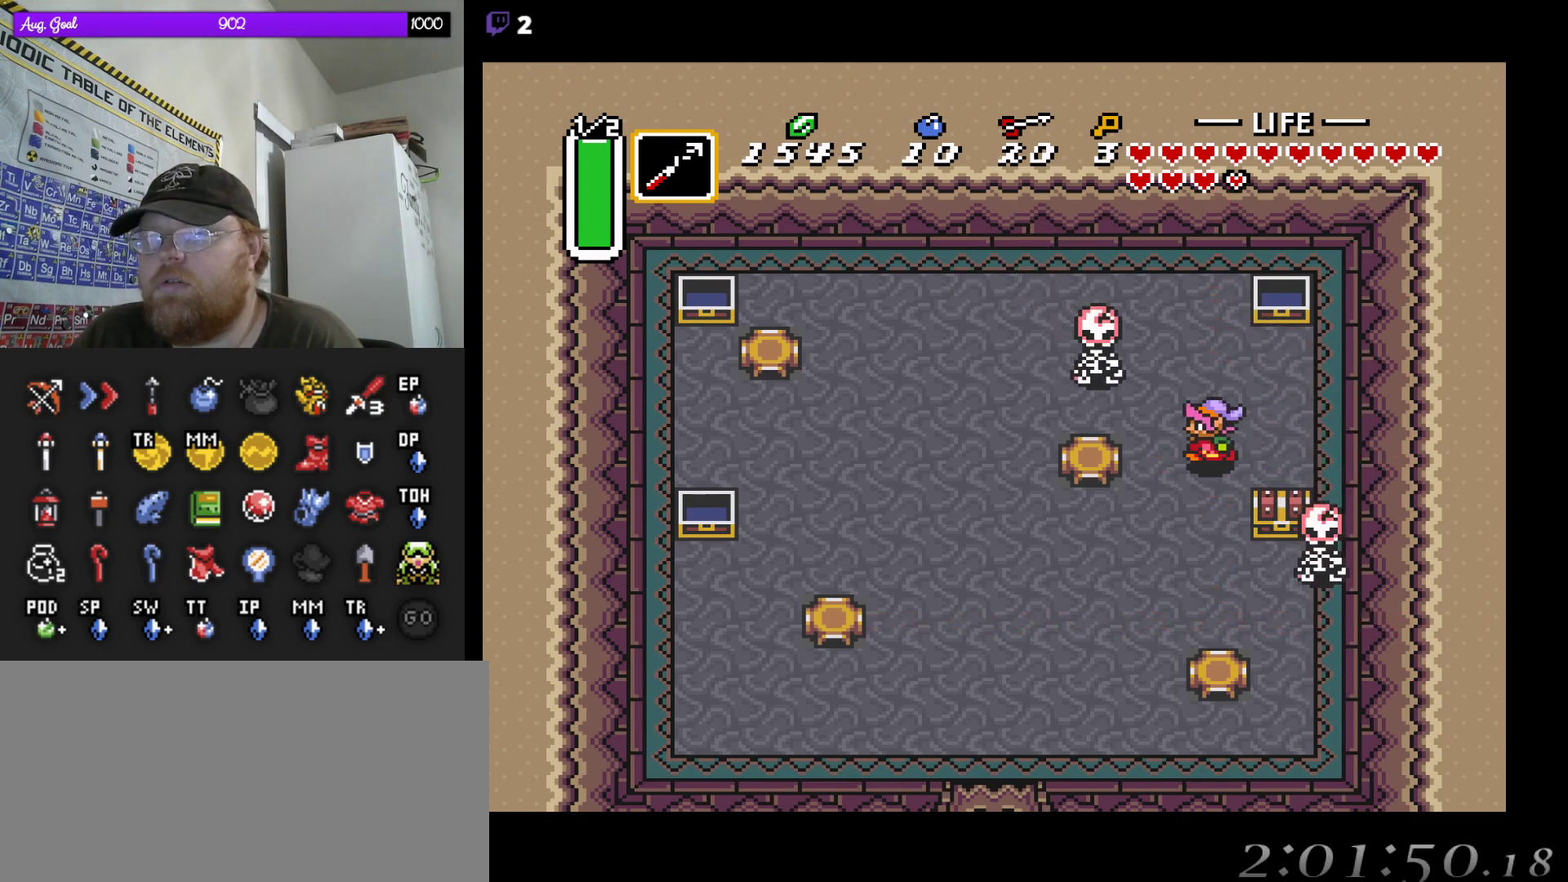
{"dt_ms": 500, "buttons": ["DPAD_DOWN"], "events": [[500, "DPAD_LEFT", "up"]]}
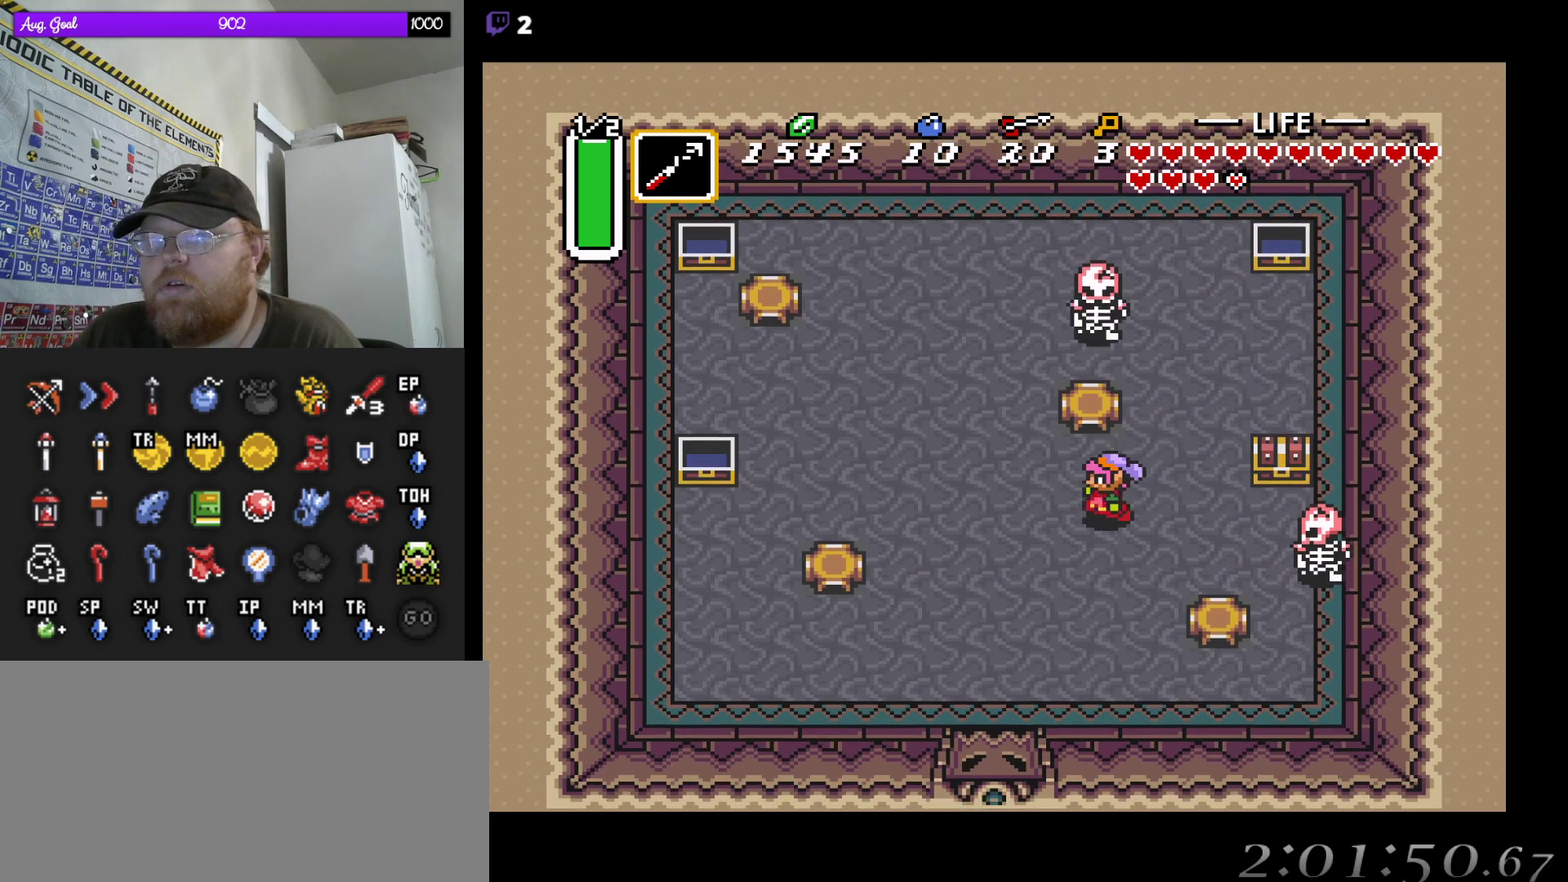
{"dt_ms": 500, "buttons": ["DPAD_DOWN", "DPAD_RIGHT"], "events": [[133, "DPAD_RIGHT", "down"], [150, "DPAD_DOWN", "up"], [217, "DPAD_DOWN", "down"], [300, "DPAD_DOWN", "up"], [433, "DPAD_DOWN", "down"]]}
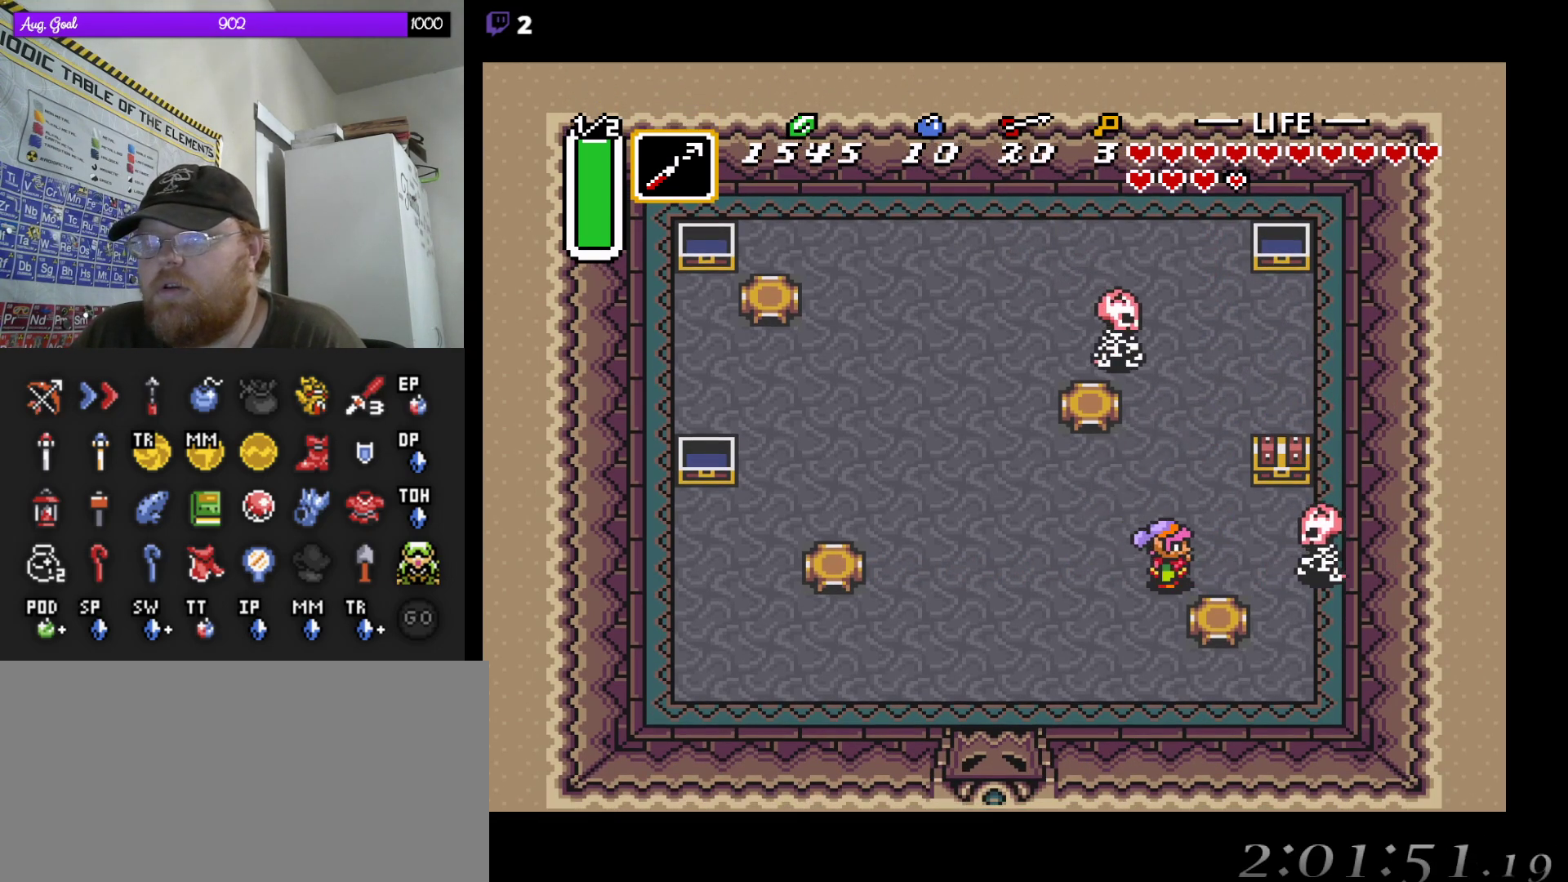
{"dt_ms": 500, "buttons": ["DPAD_DOWN", "DPAD_RIGHT"], "events": [[100, "DPAD_DOWN", "up"], [100, "DPAD_RIGHT", "up"], [217, "DPAD_RIGHT", "down"], [333, "DPAD_DOWN", "down"], [417, "DPAD_DOWN", "up"], [433, "DPAD_DOWN", "down"]]}
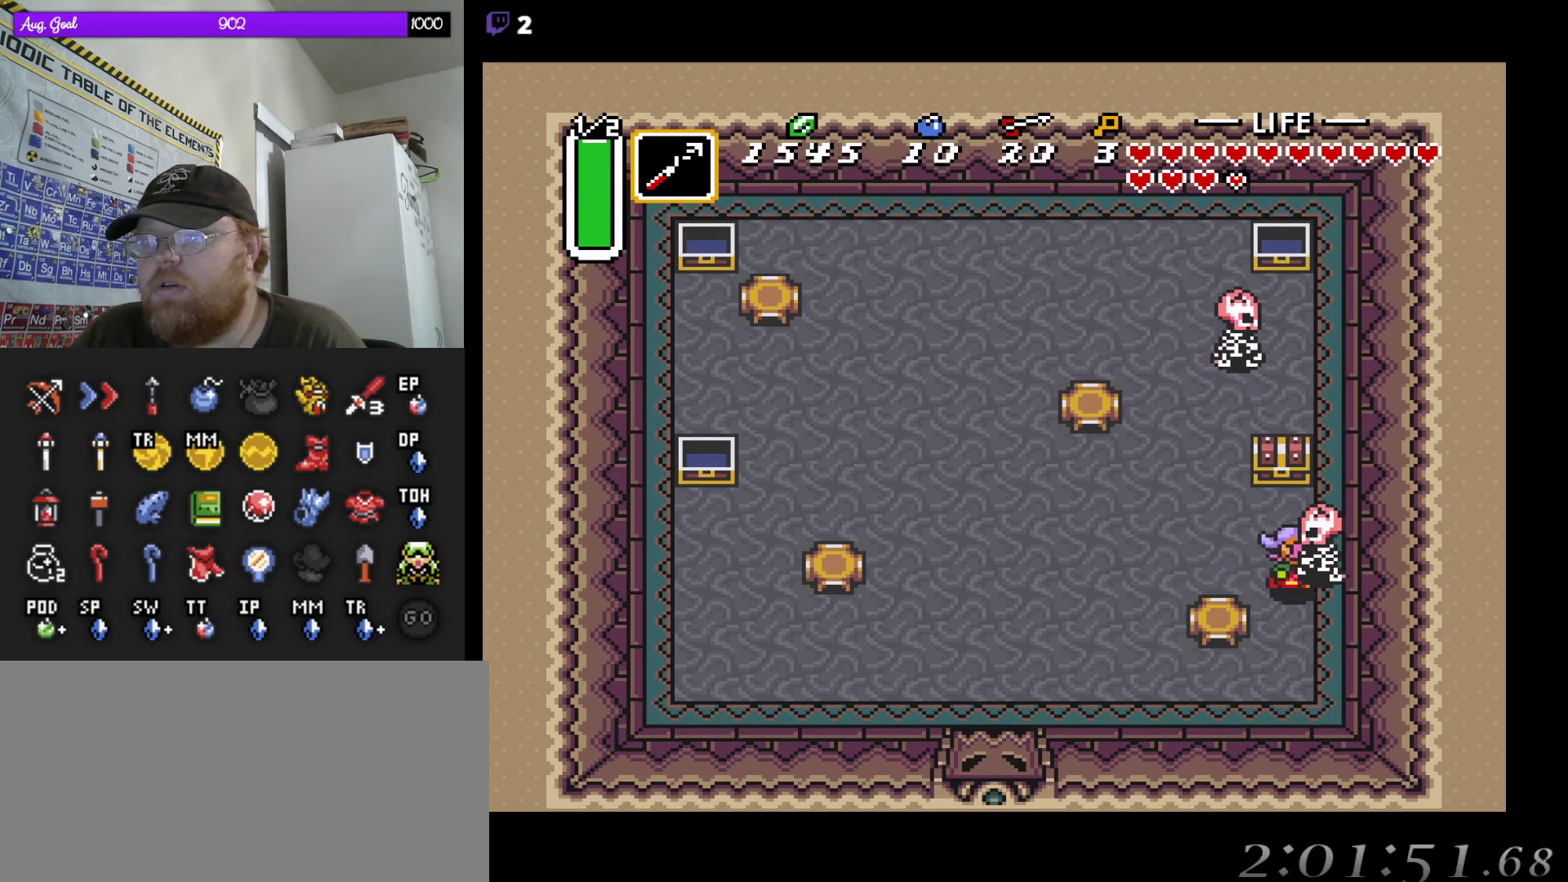
{"dt_ms": 500, "buttons": ["DPAD_DOWN", "DPAD_RIGHT"], "events": [[17, "B", "down"], [17, "DPAD_RIGHT", "up"], [33, "DPAD_DOWN", "up"], [150, "B", "up"], [433, "DPAD_DOWN", "down"], [450, "DPAD_RIGHT", "down"]]}
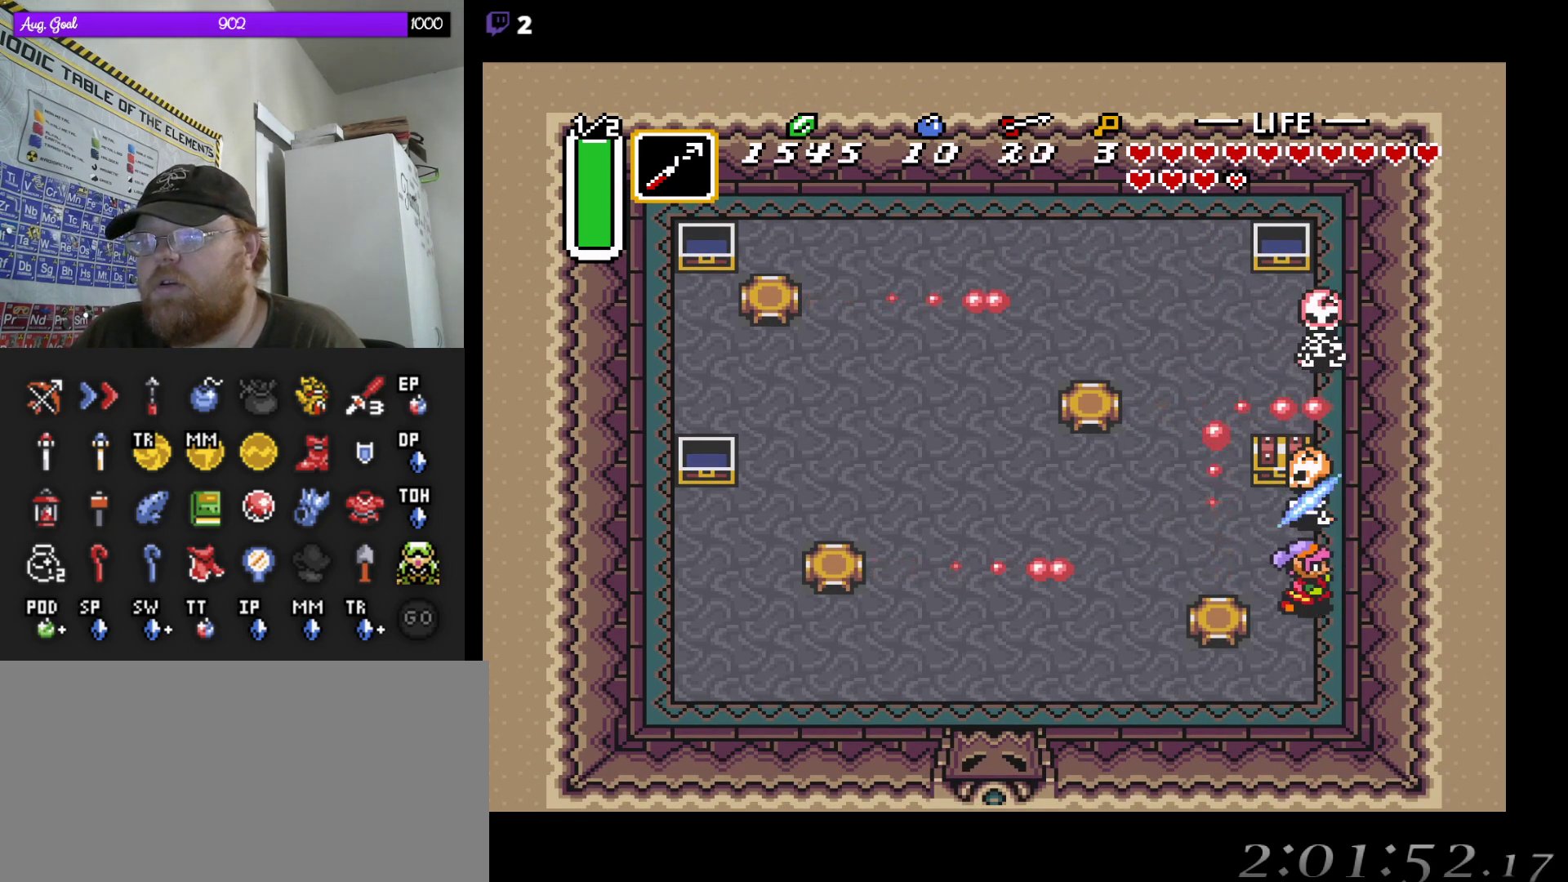
{"dt_ms": 500, "buttons": ["DPAD_UP"], "events": [[83, "DPAD_RIGHT", "up"], [133, "DPAD_RIGHT", "down"], [233, "DPAD_RIGHT", "up"], [283, "DPAD_RIGHT", "down"], [333, "DPAD_RIGHT", "up"], [350, "DPAD_DOWN", "up"], [417, "DPAD_UP", "down"]]}
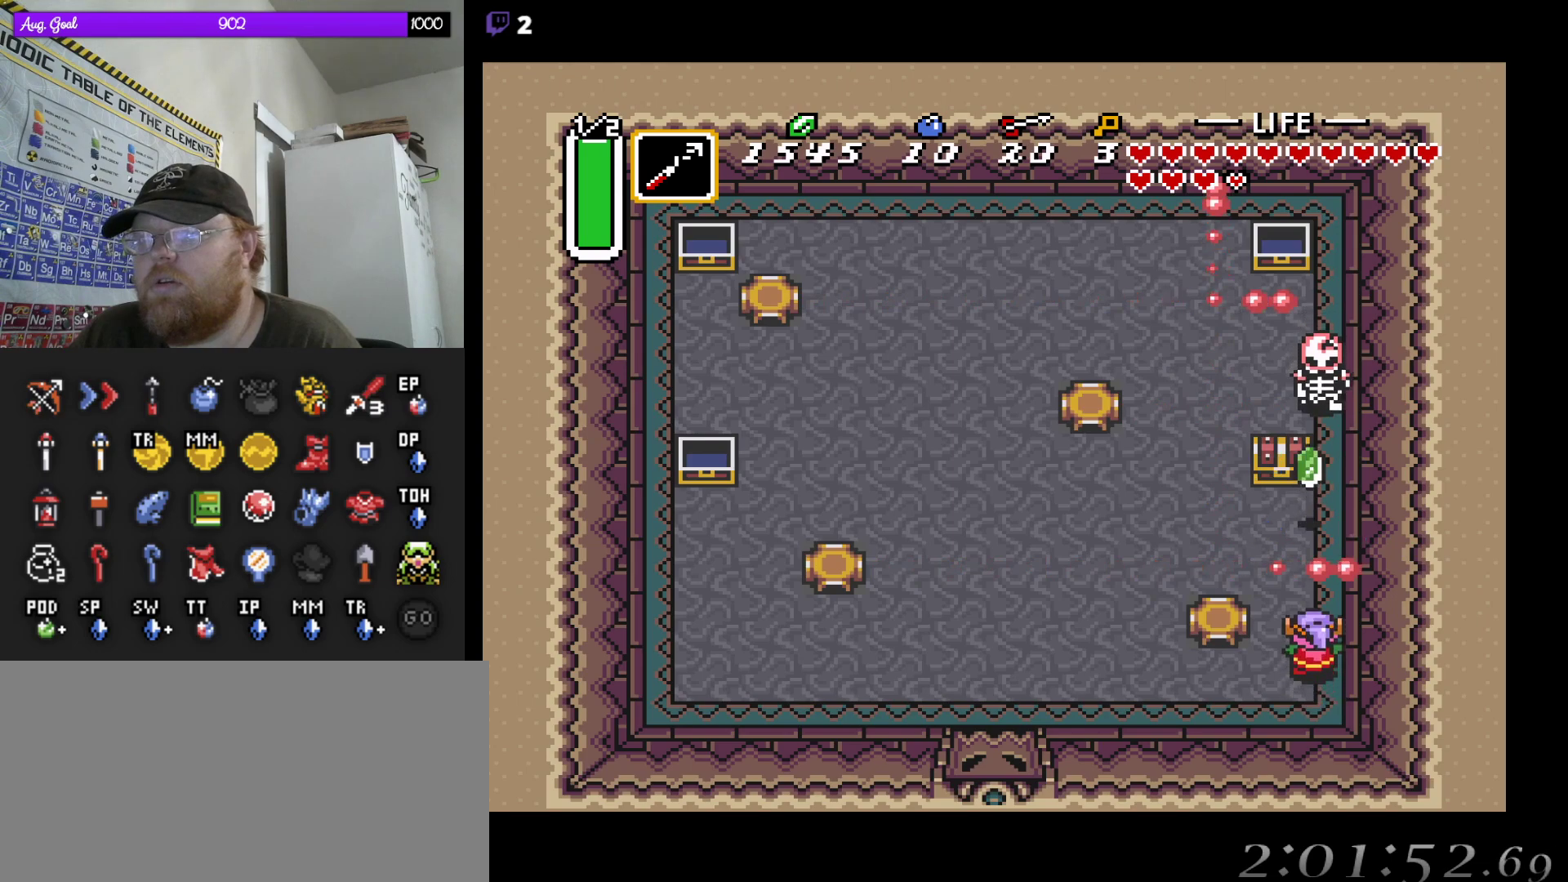
{"dt_ms": 500, "buttons": [], "events": [[133, "DPAD_LEFT", "down"], [217, "DPAD_LEFT", "up"], [500, "DPAD_UP", "up"]]}
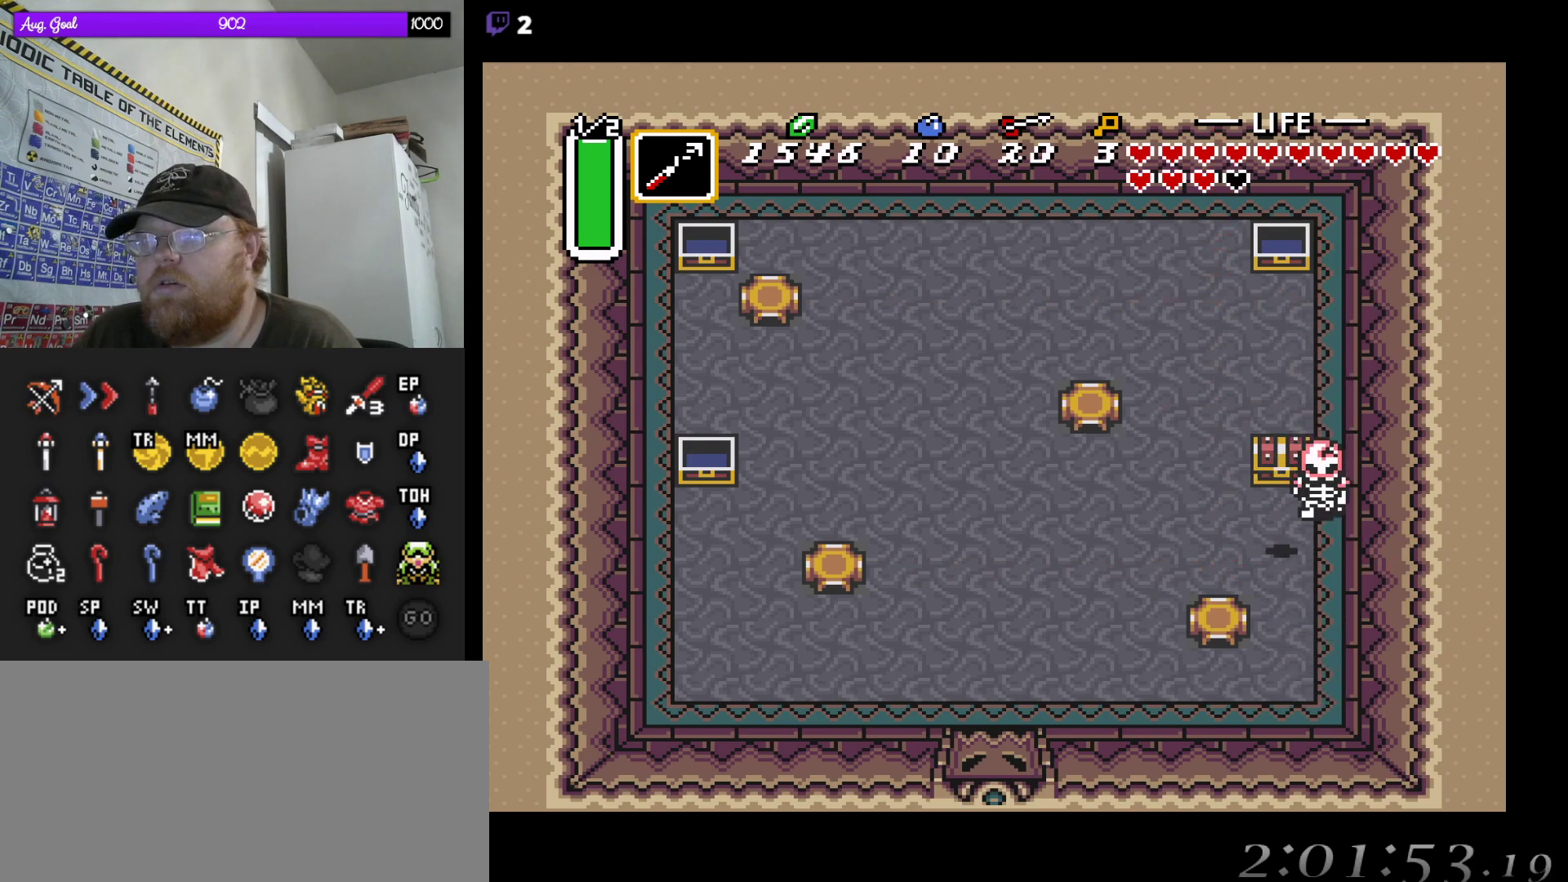
{"dt_ms": 500, "buttons": []}
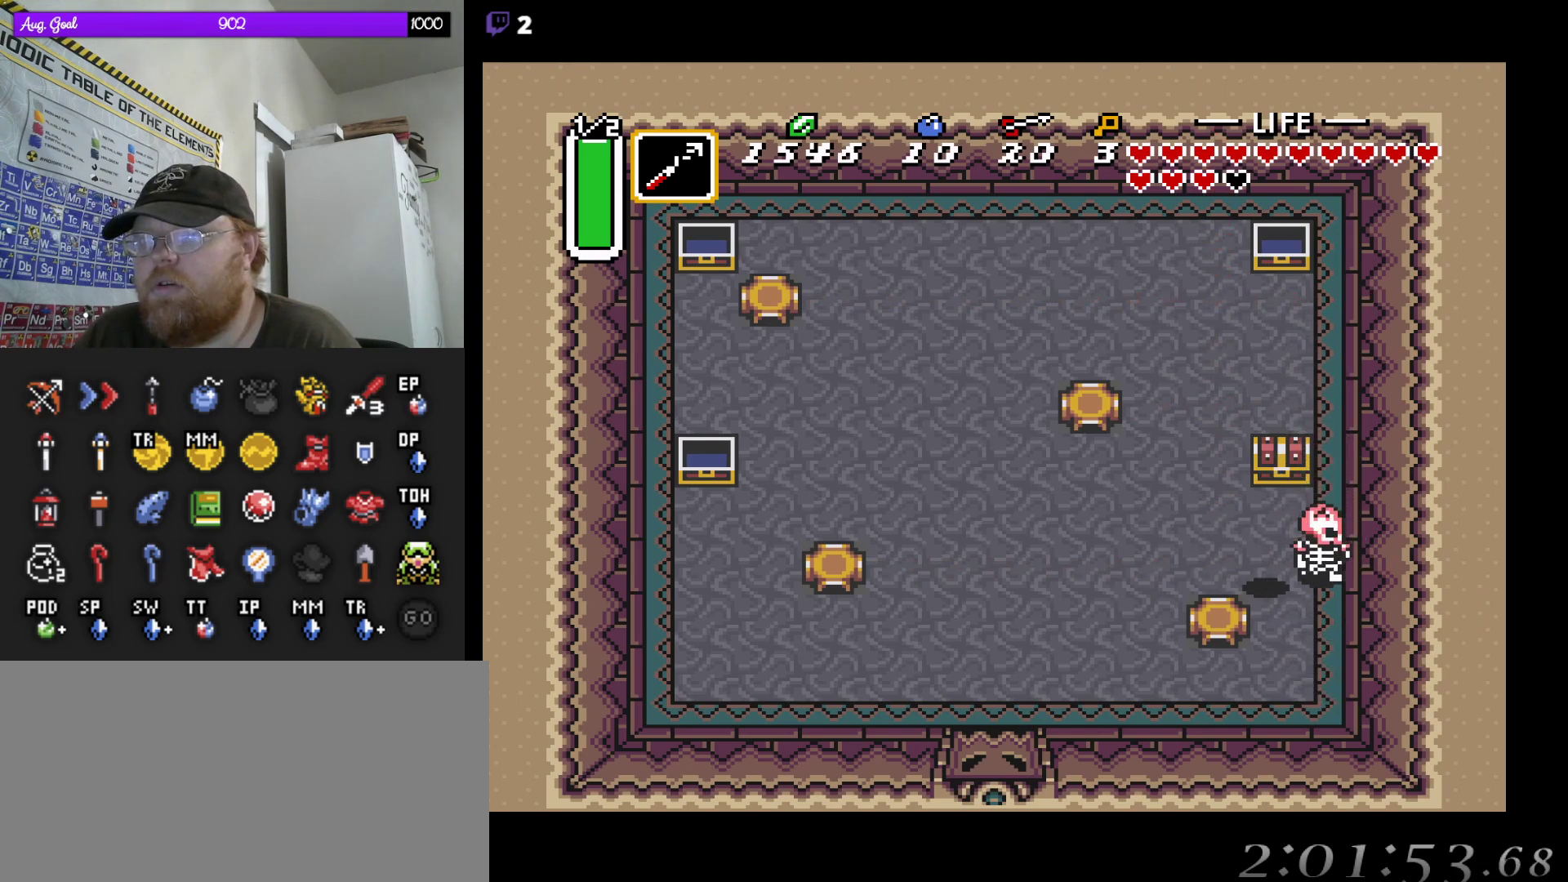
{"dt_ms": 1000, "buttons": ["DPAD_DOWN", "DPAD_RIGHT"]}
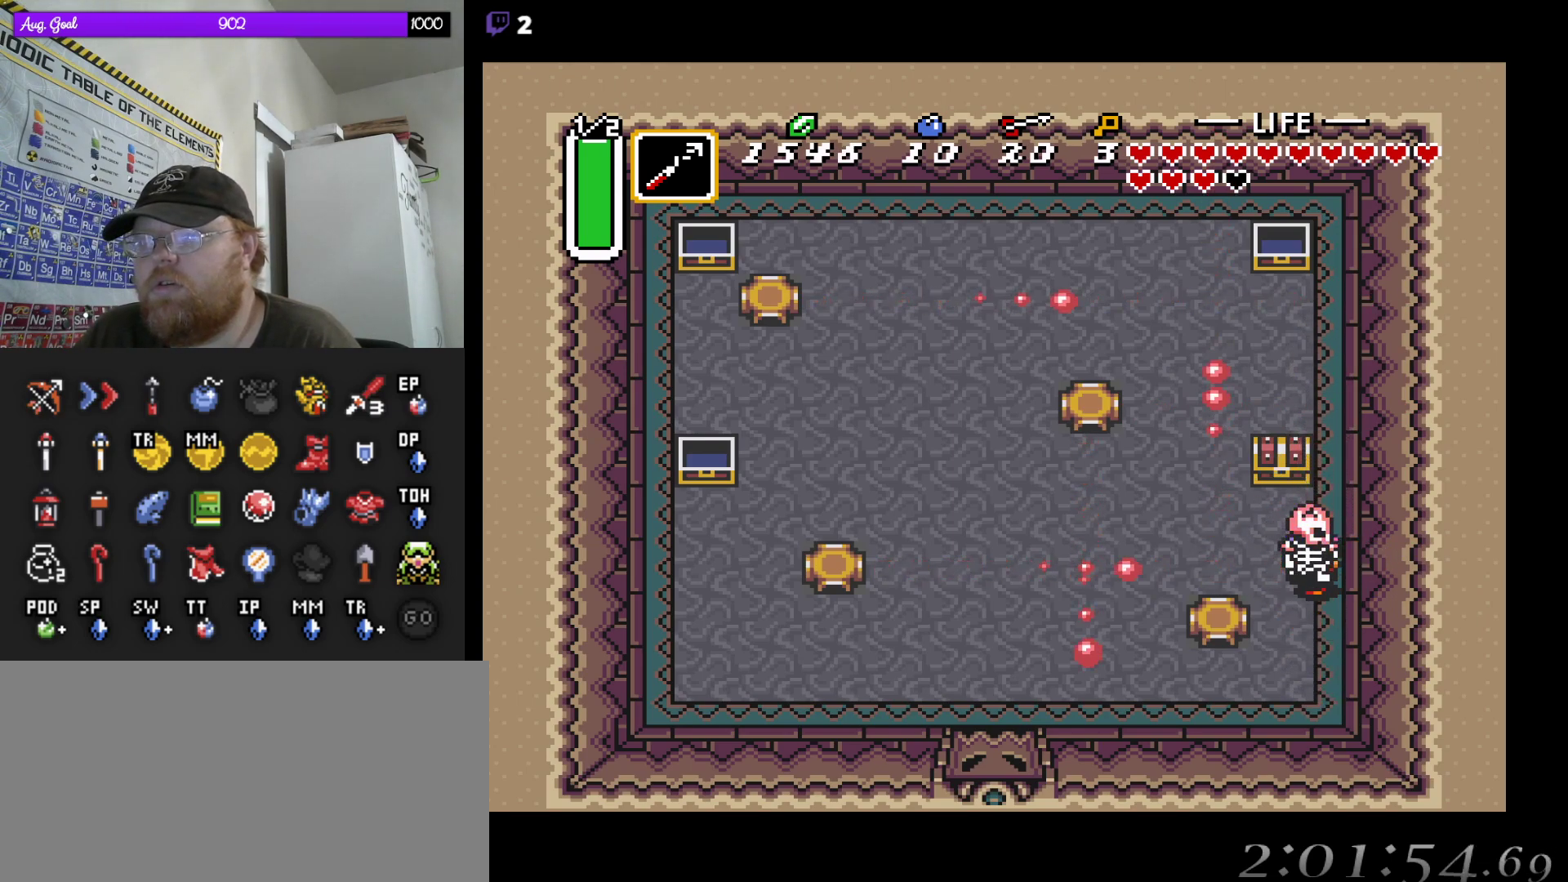
{"dt_ms": 1000, "buttons": ["DPAD_UP"]}
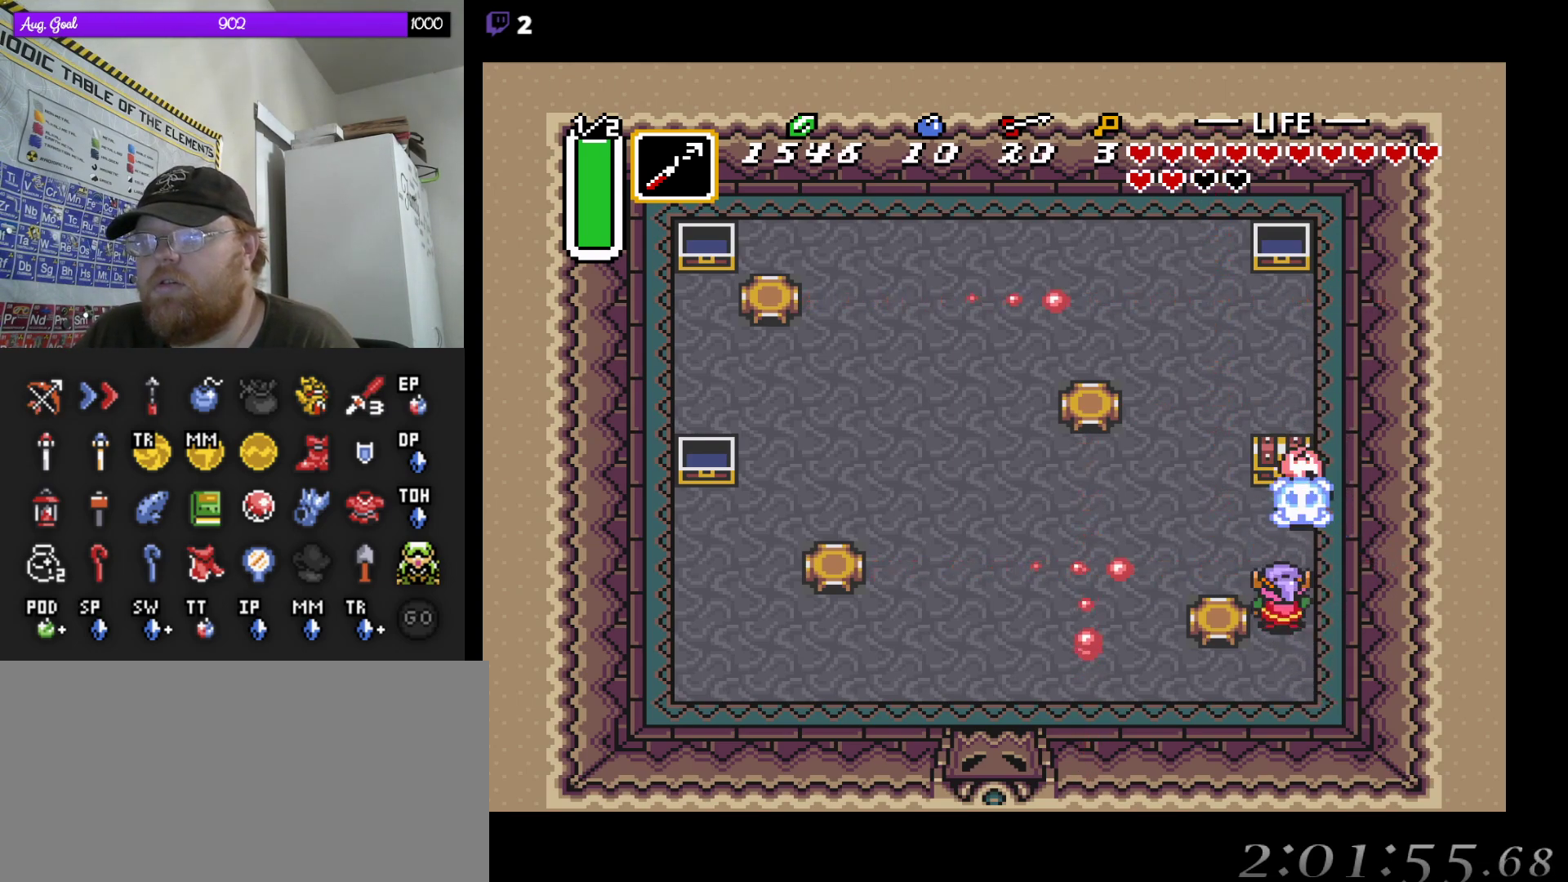
{"dt_ms": 500, "buttons": [], "events": [[450, "DPAD_UP", "up"]]}
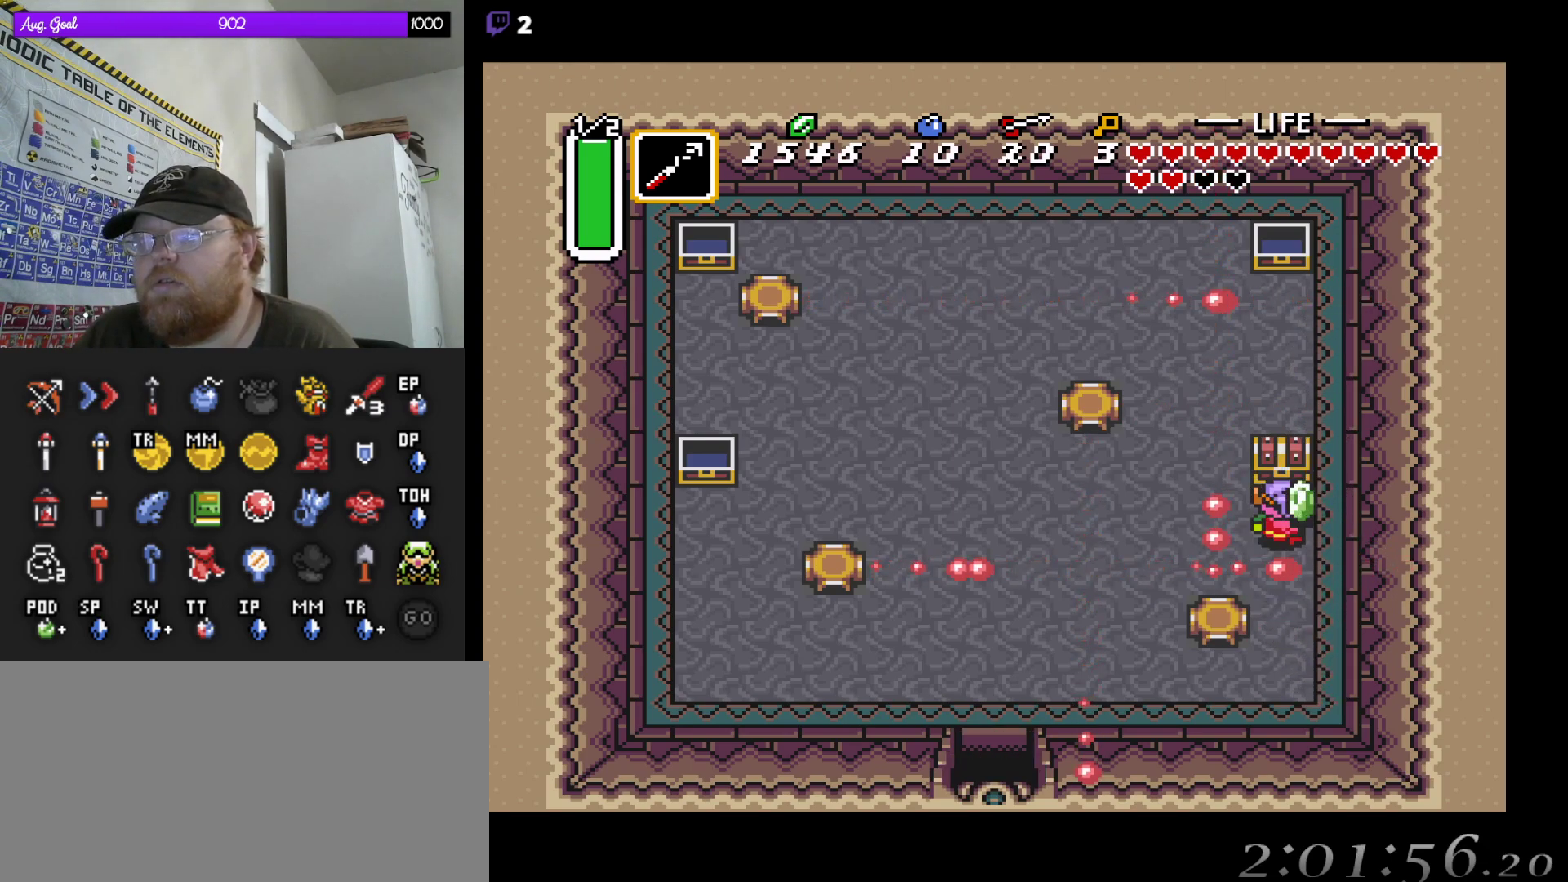
{"dt_ms": 500, "buttons": ["DPAD_UP"], "events": [[300, "DPAD_UP", "down"]]}